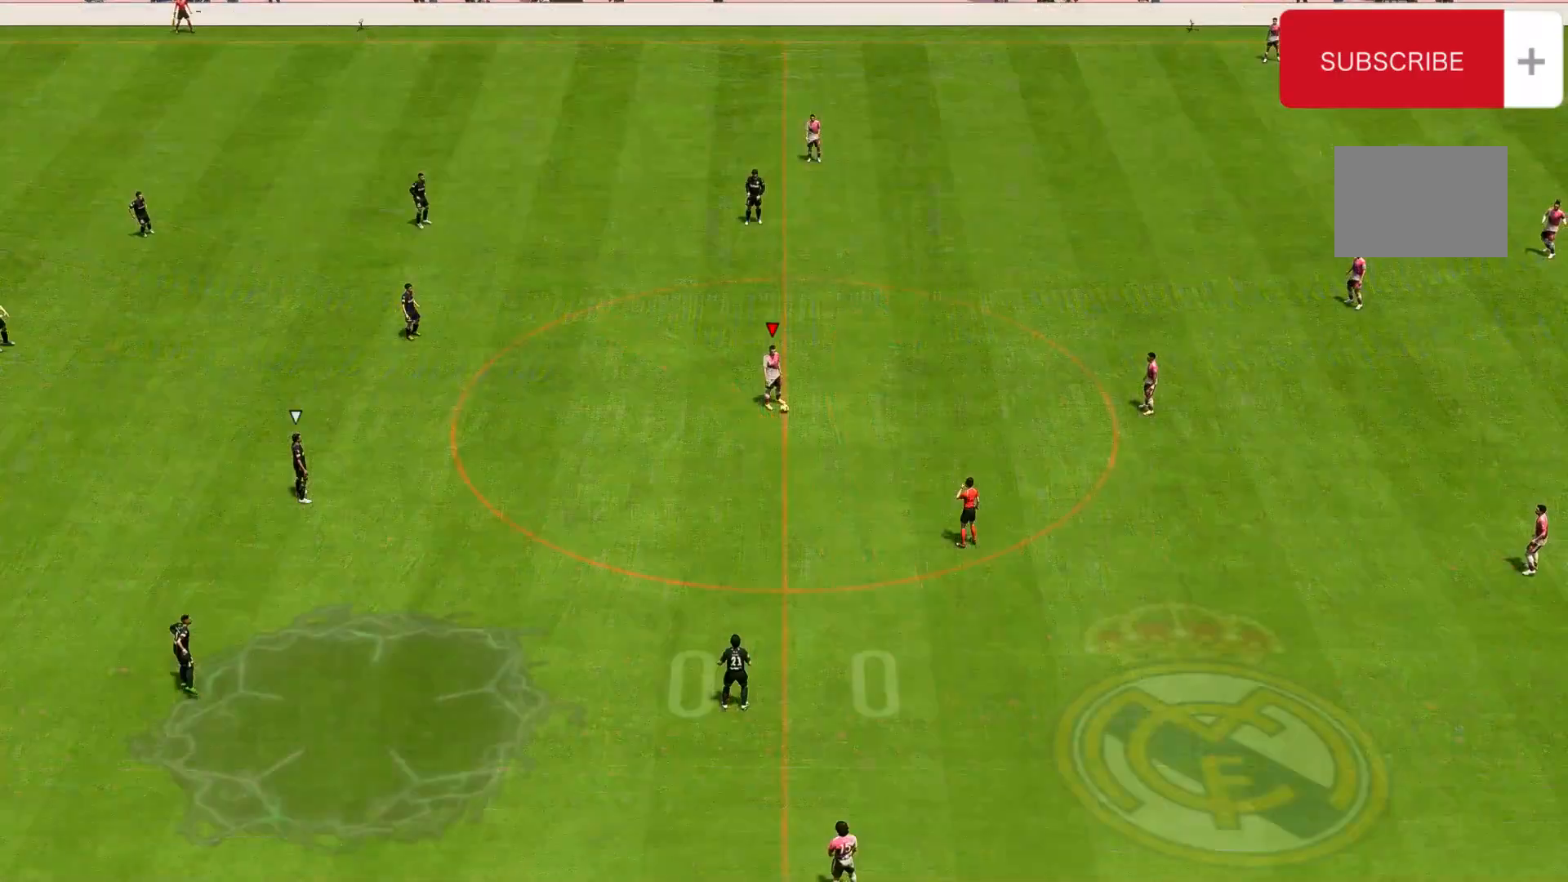
Gameplay with a controller (Xbox layout); each line is a JSON object with the inputs held at the frame after it. "events" lists button and stick changes between this image and that frame as [ms after this image, input, new state], when the widget could be followed in between. Not read: L3 R3.
{"buttons": ["A"], "left_stick": "center", "right_stick": "center", "events": [[467, "A", "down"]]}
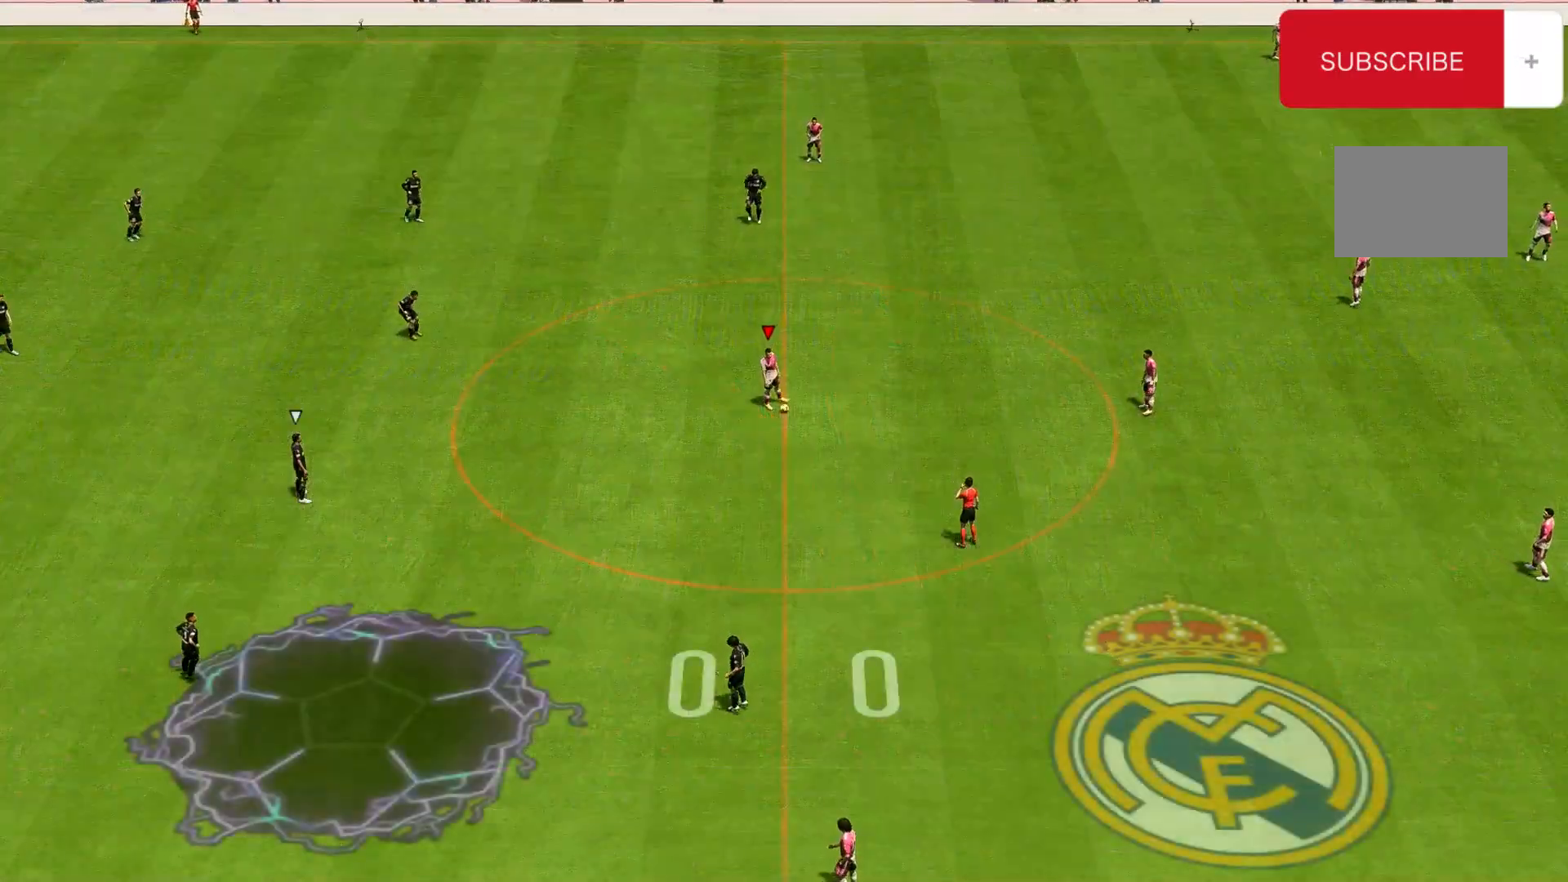
{"buttons": [], "left_stick": "left", "right_stick": "center", "events": [[67, "left_stick", "right"], [100, "A", "up"], [267, "left_stick", "center"], [333, "left_stick", "left"]]}
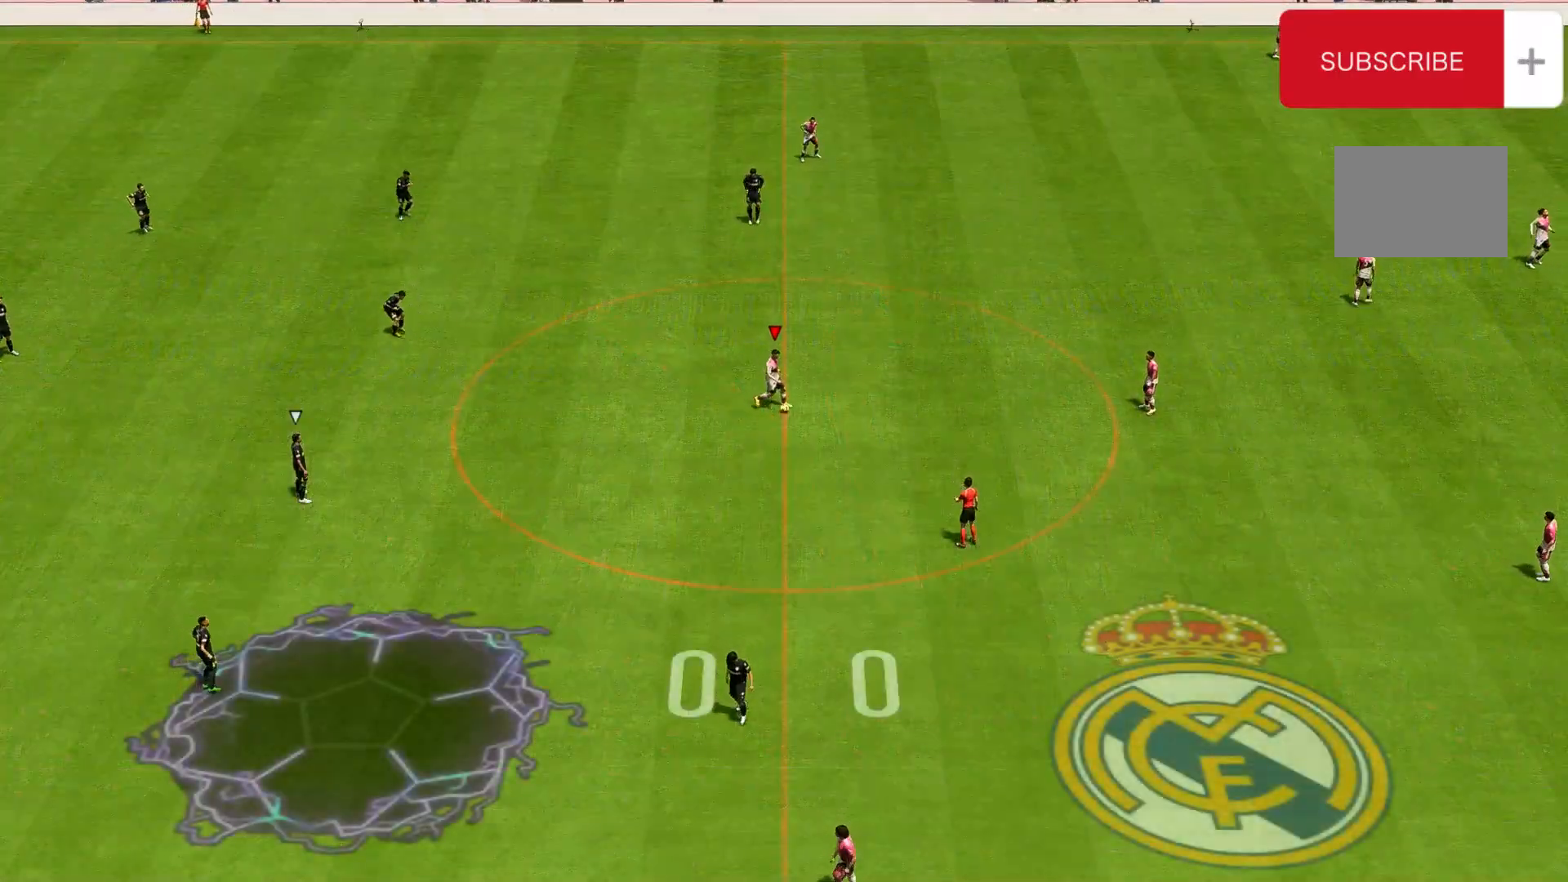
{"buttons": [], "left_stick": "left", "right_stick": "center", "events": []}
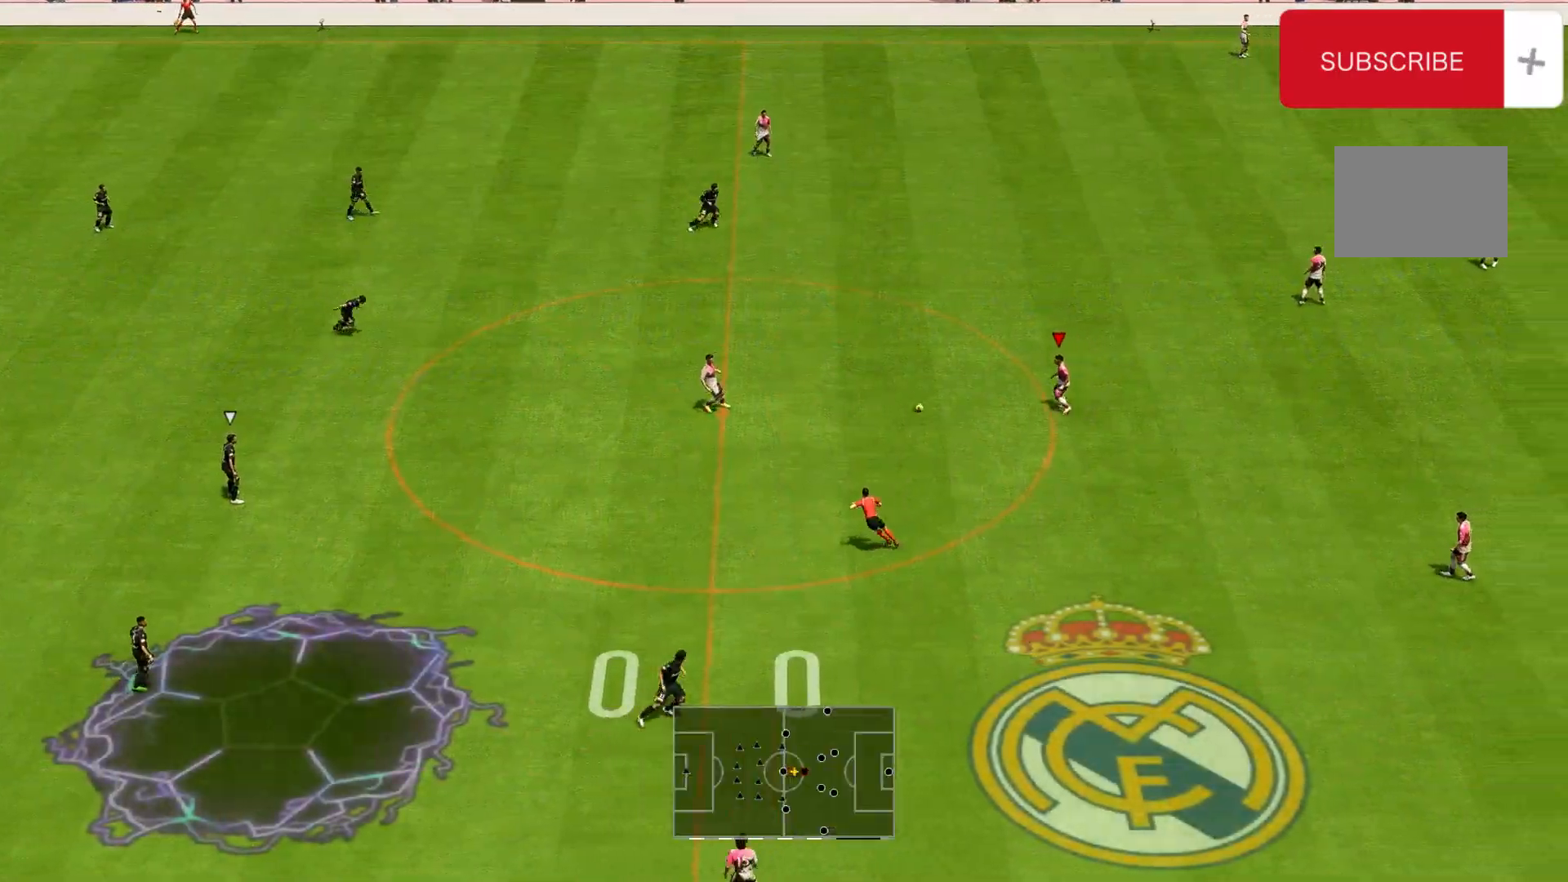
{"buttons": [], "left_stick": "left", "right_stick": "center", "events": []}
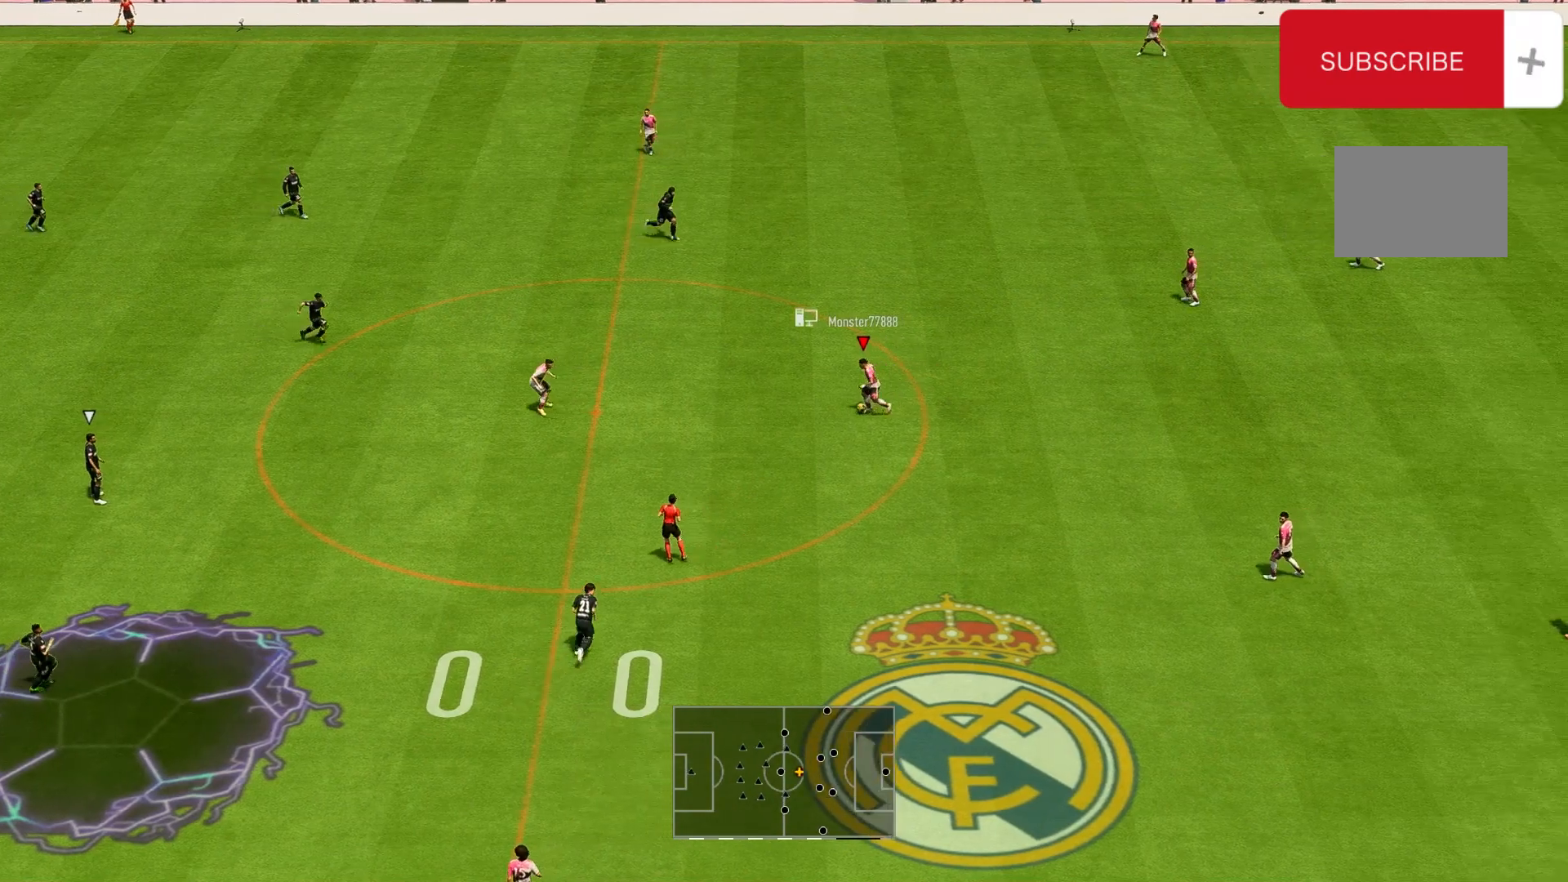
{"buttons": ["R2"], "left_stick": "left", "right_stick": "center", "events": [[167, "R2", "down"]]}
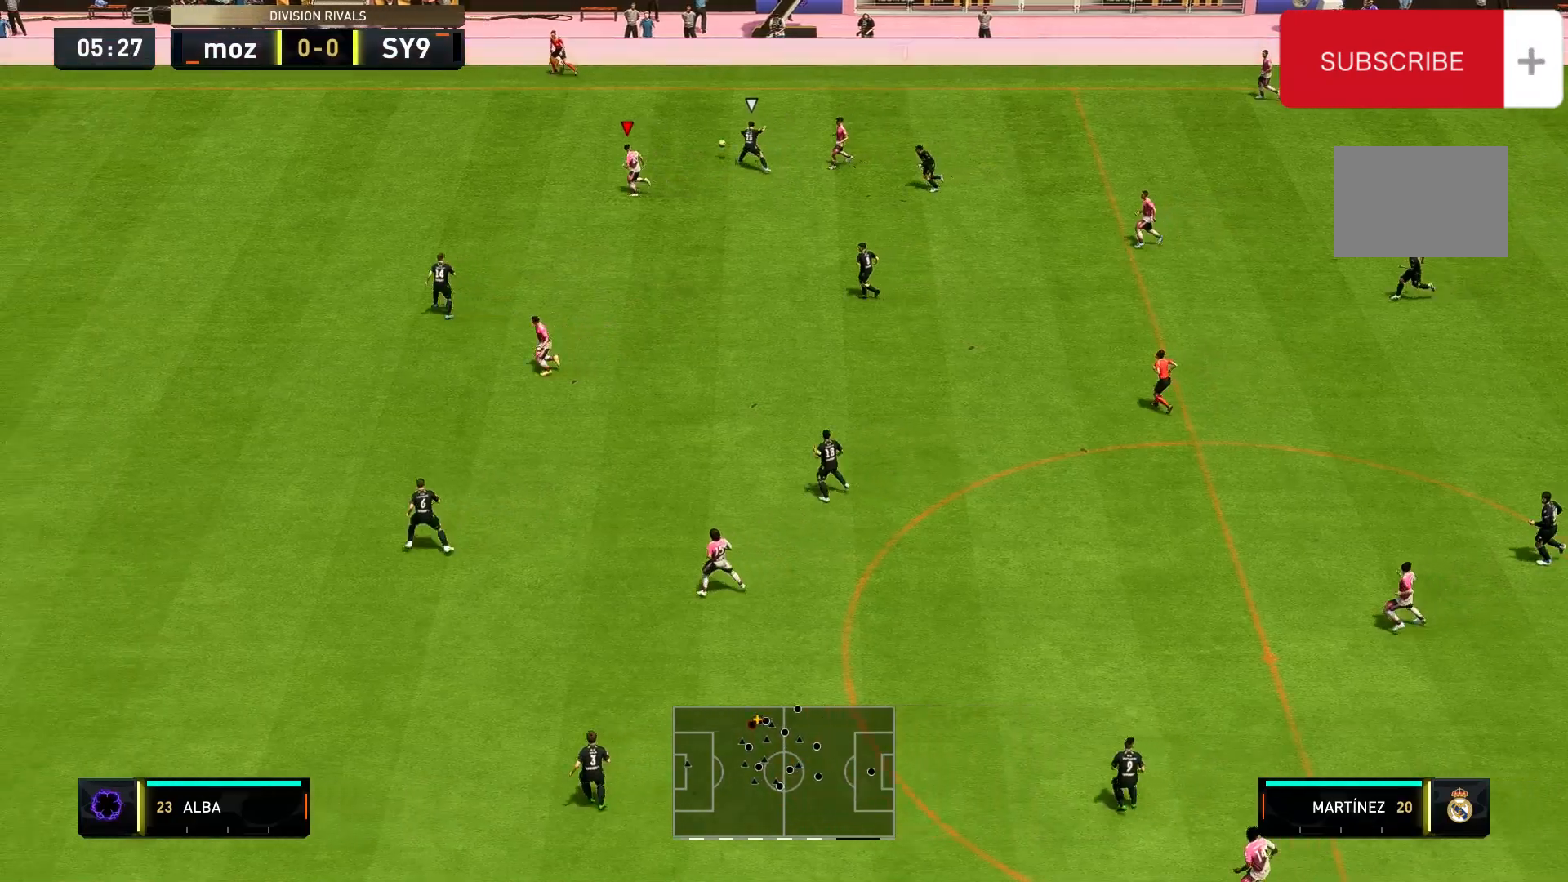
{"buttons": ["R2"], "left_stick": "left", "right_stick": "center", "events": []}
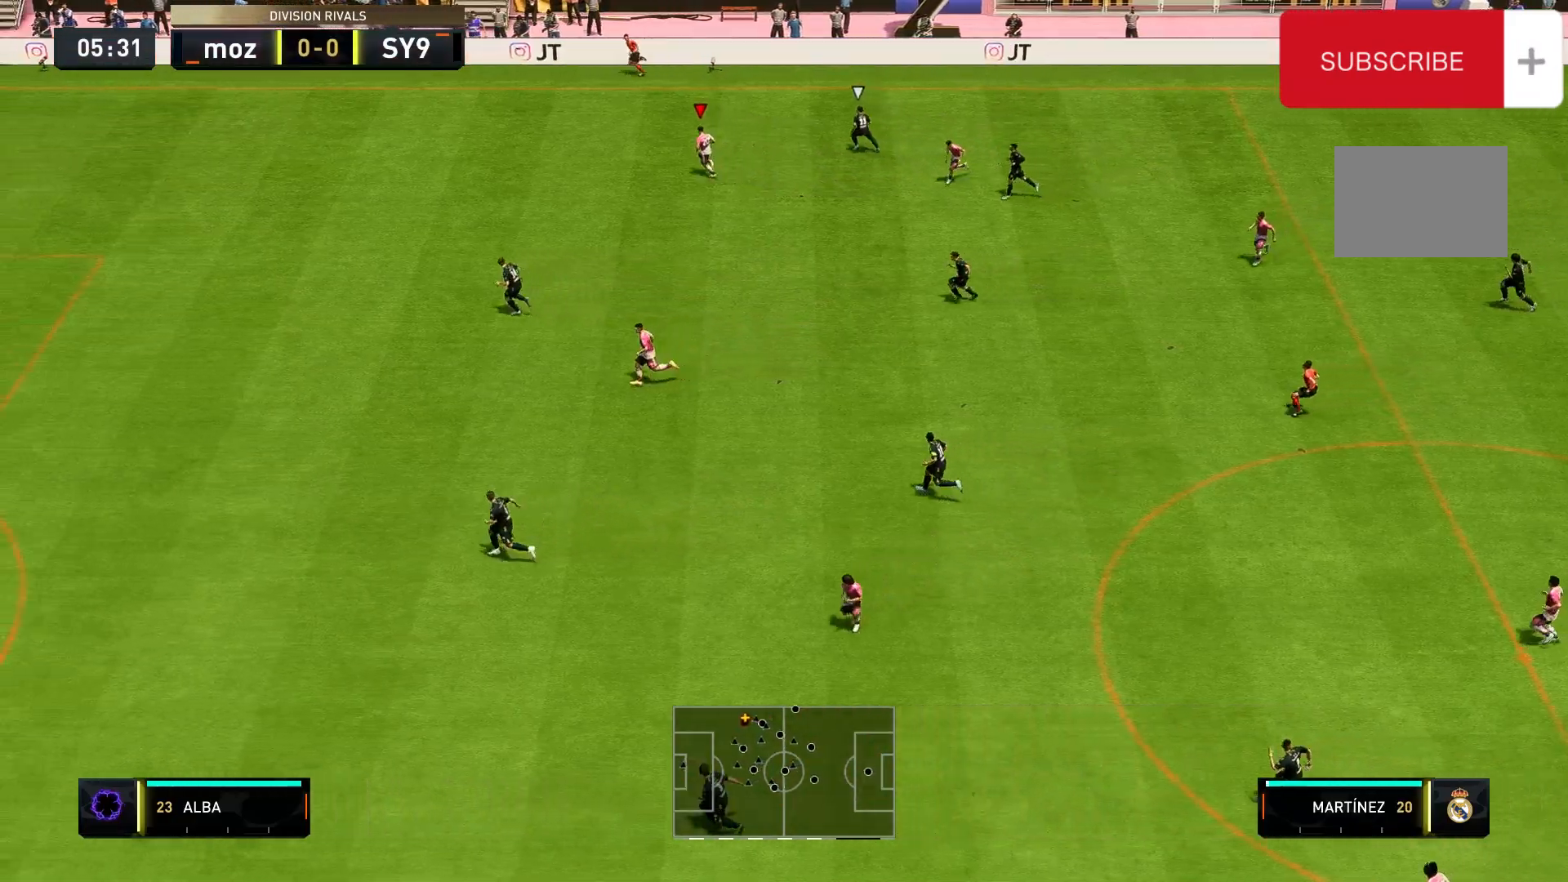
{"buttons": ["R2"], "left_stick": "left", "right_stick": "center", "events": []}
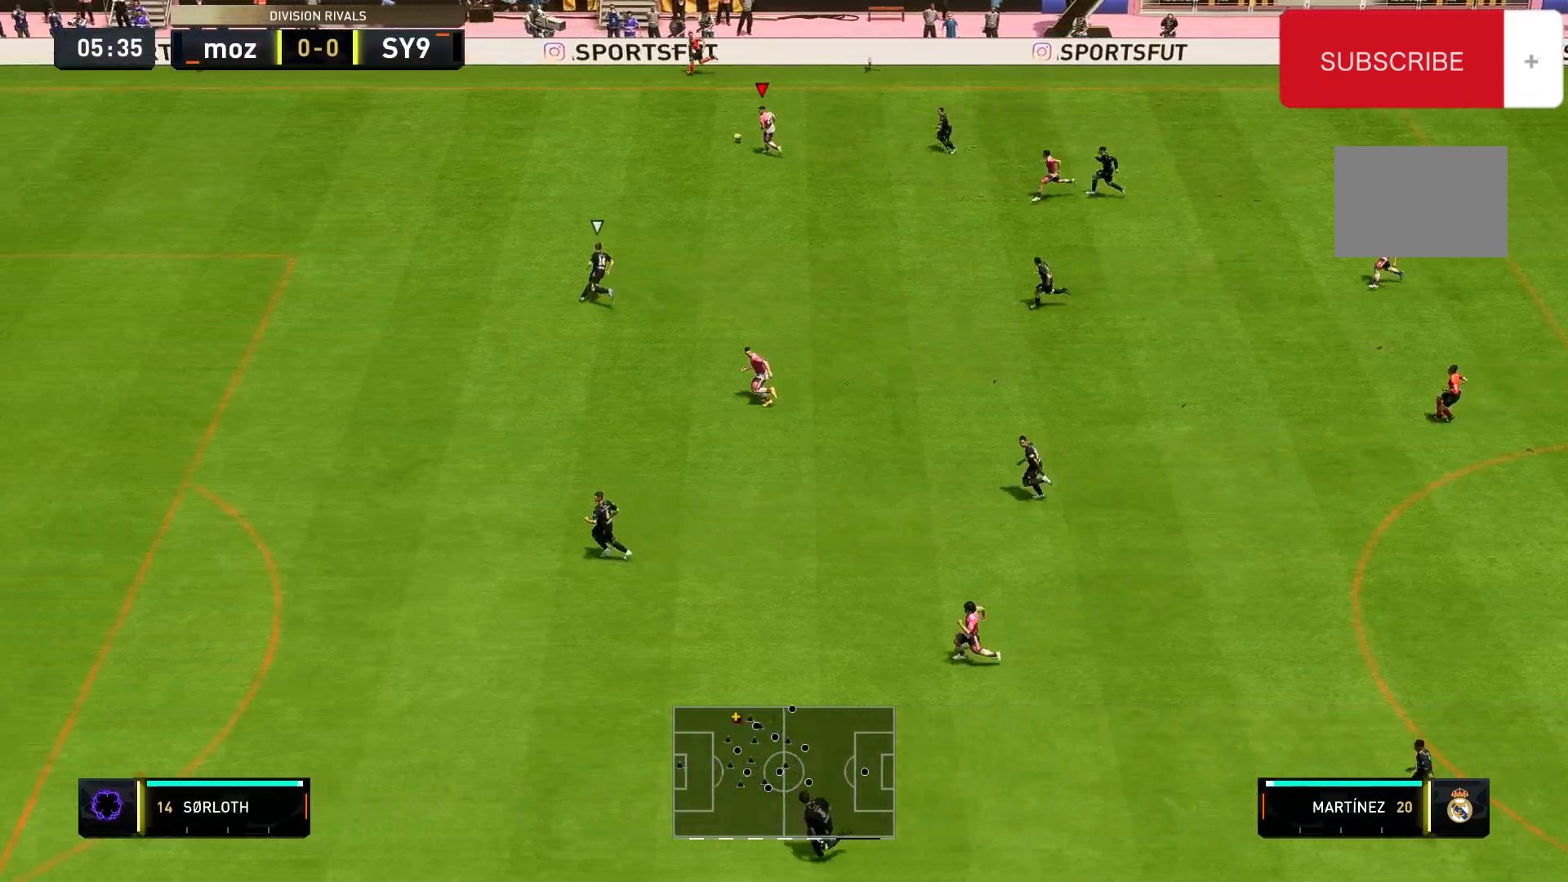
{"buttons": ["R2"], "left_stick": "down-left", "right_stick": "center", "events": [[133, "left_stick", "down-left"]]}
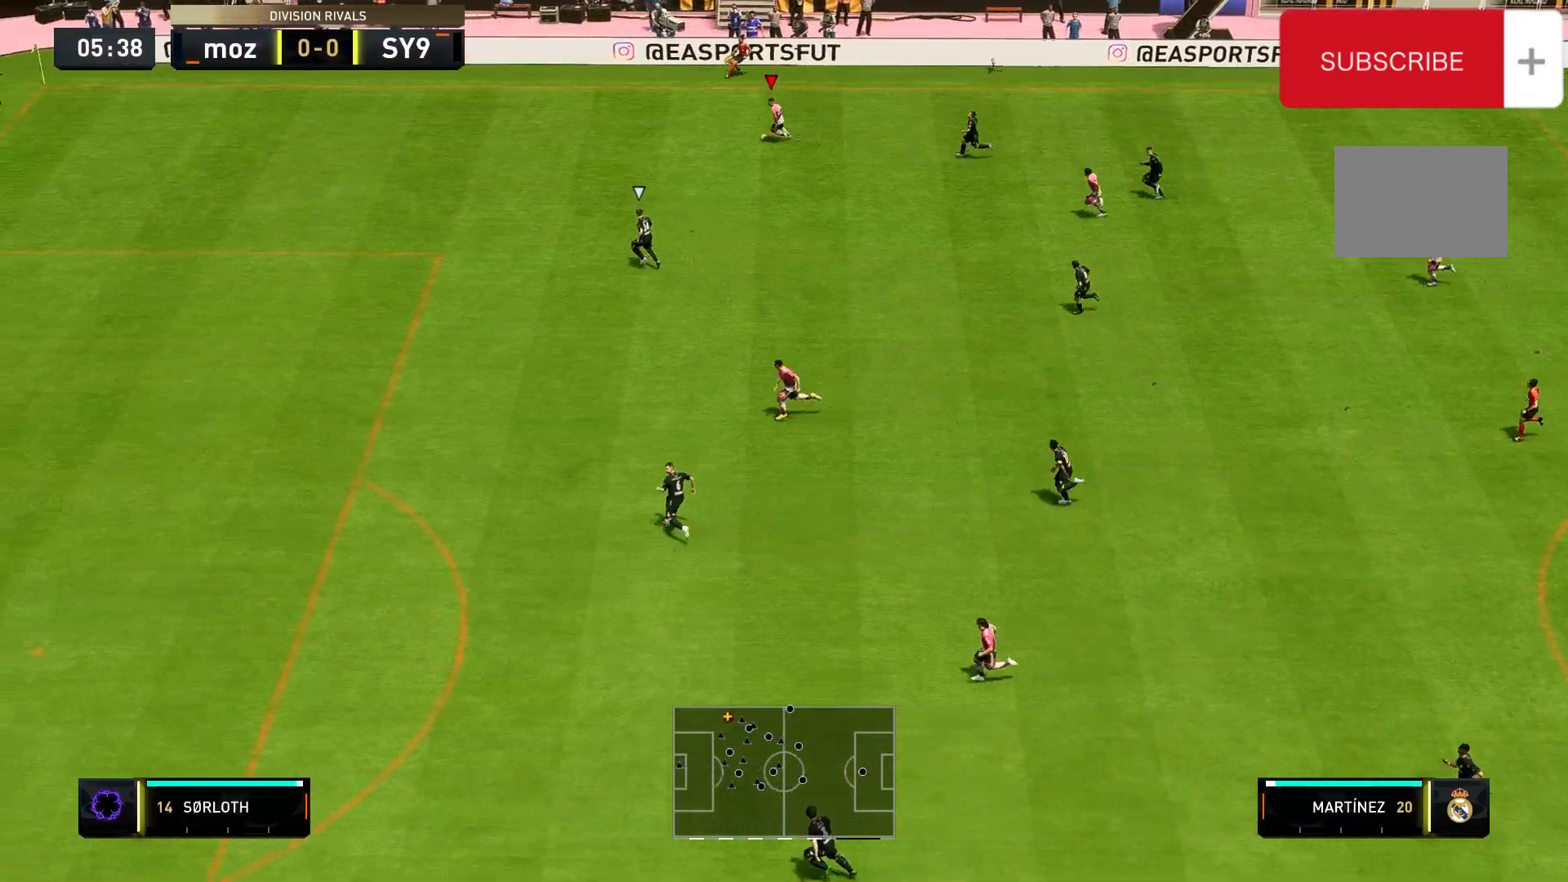
{"buttons": ["R2"], "left_stick": "down-left", "right_stick": "center", "events": []}
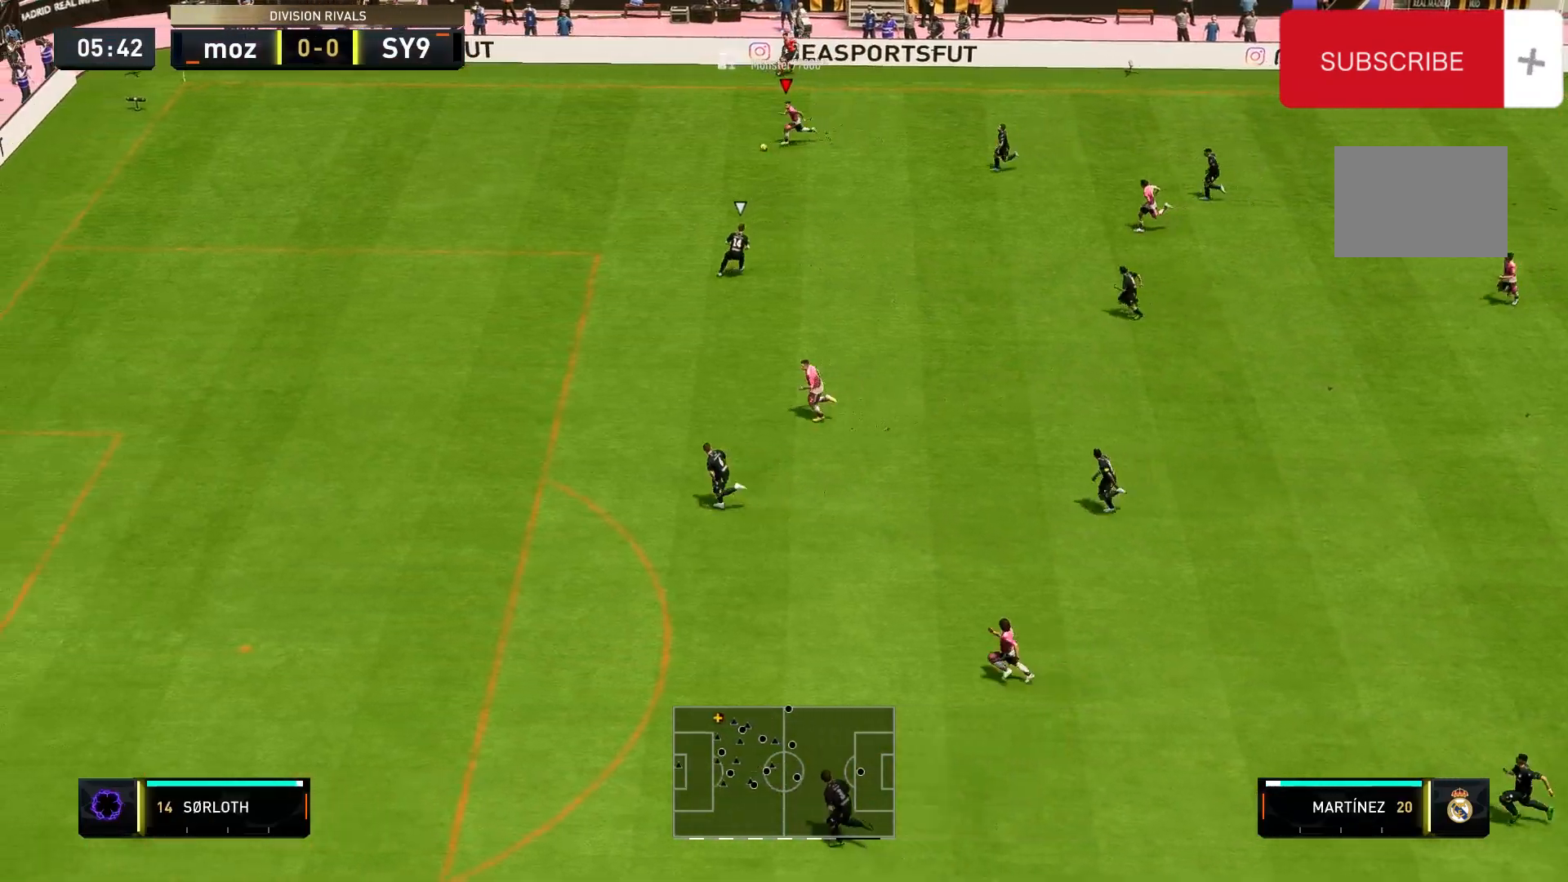
{"buttons": ["R2"], "left_stick": "down-left", "right_stick": "center", "events": [[167, "R2", "up"], [333, "R2", "down"]]}
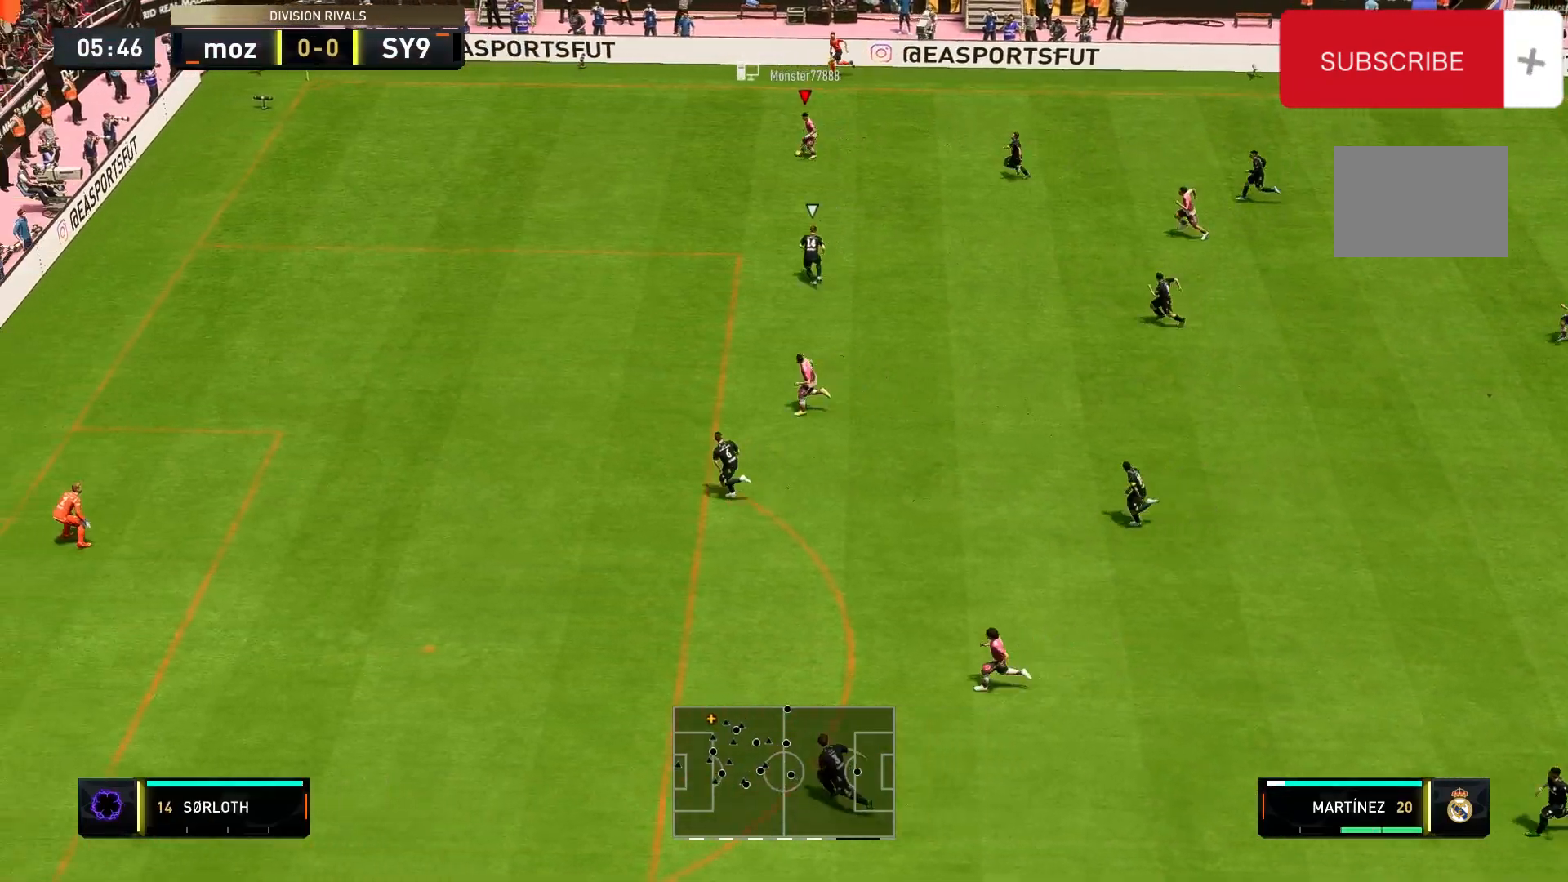
{"buttons": ["R2"], "left_stick": "down-left", "right_stick": "center", "events": []}
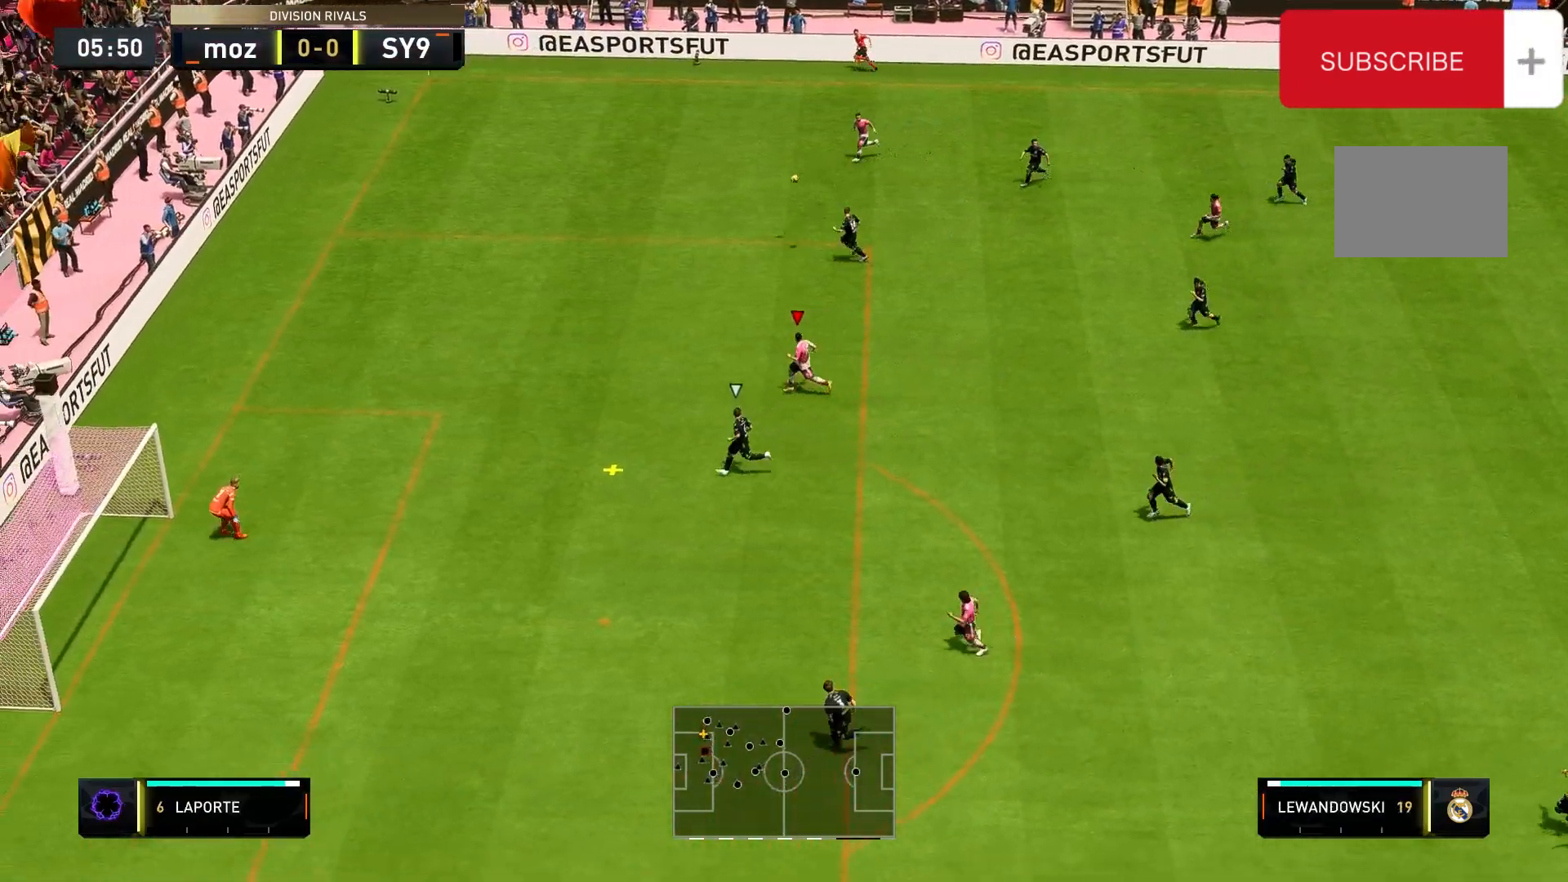
{"buttons": [], "left_stick": "left", "right_stick": "center", "events": [[267, "R2", "up"], [467, "left_stick", "left"]]}
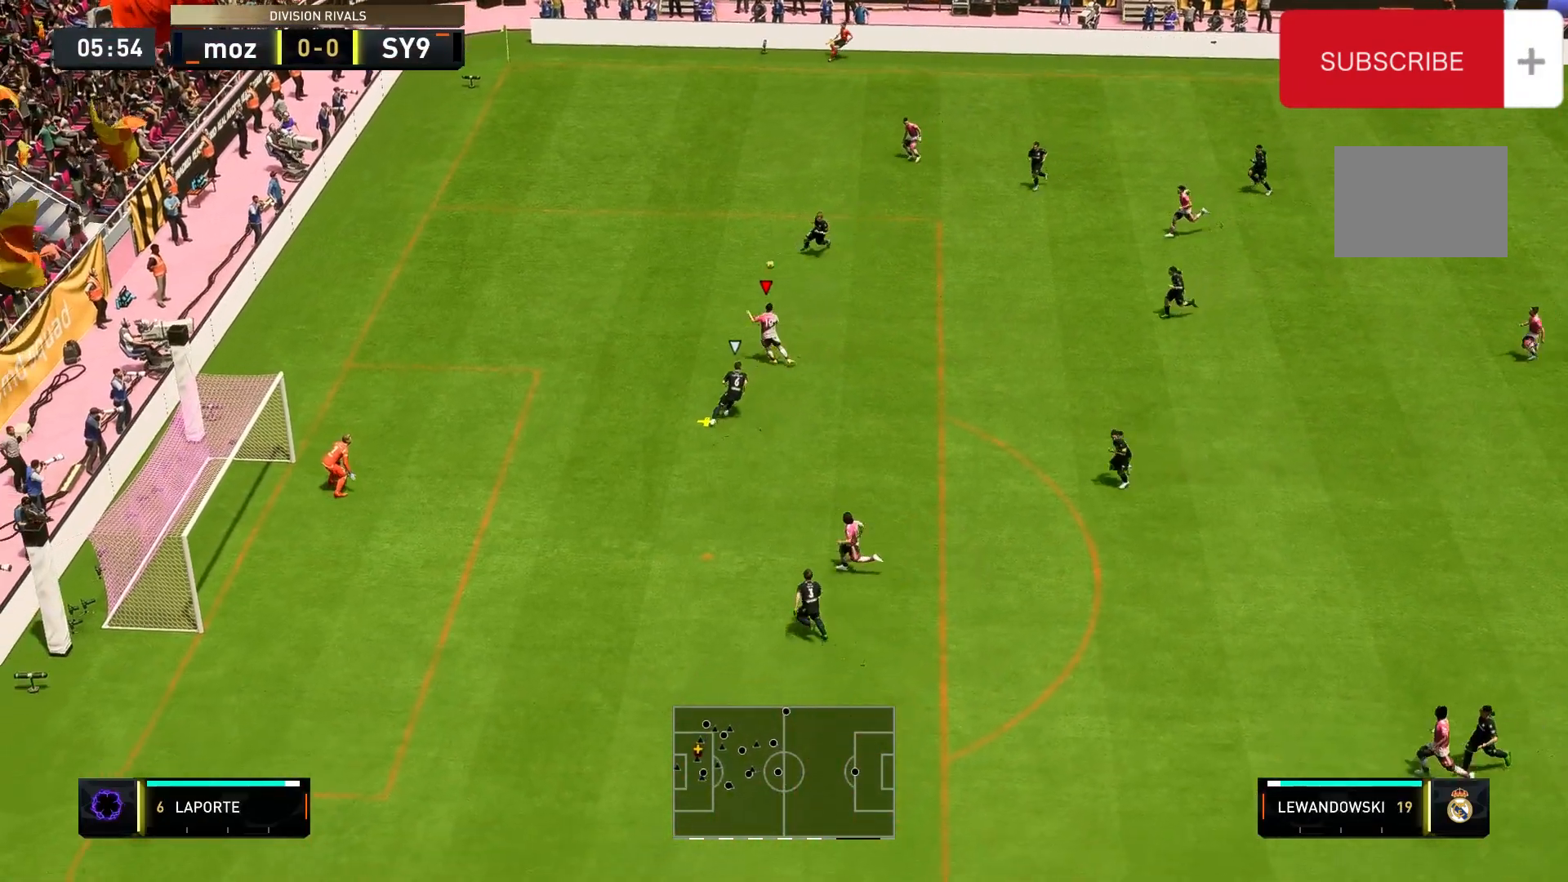
{"buttons": ["B"], "left_stick": "down-left", "right_stick": "center", "events": [[267, "left_stick", "down-left"], [367, "B", "down"]]}
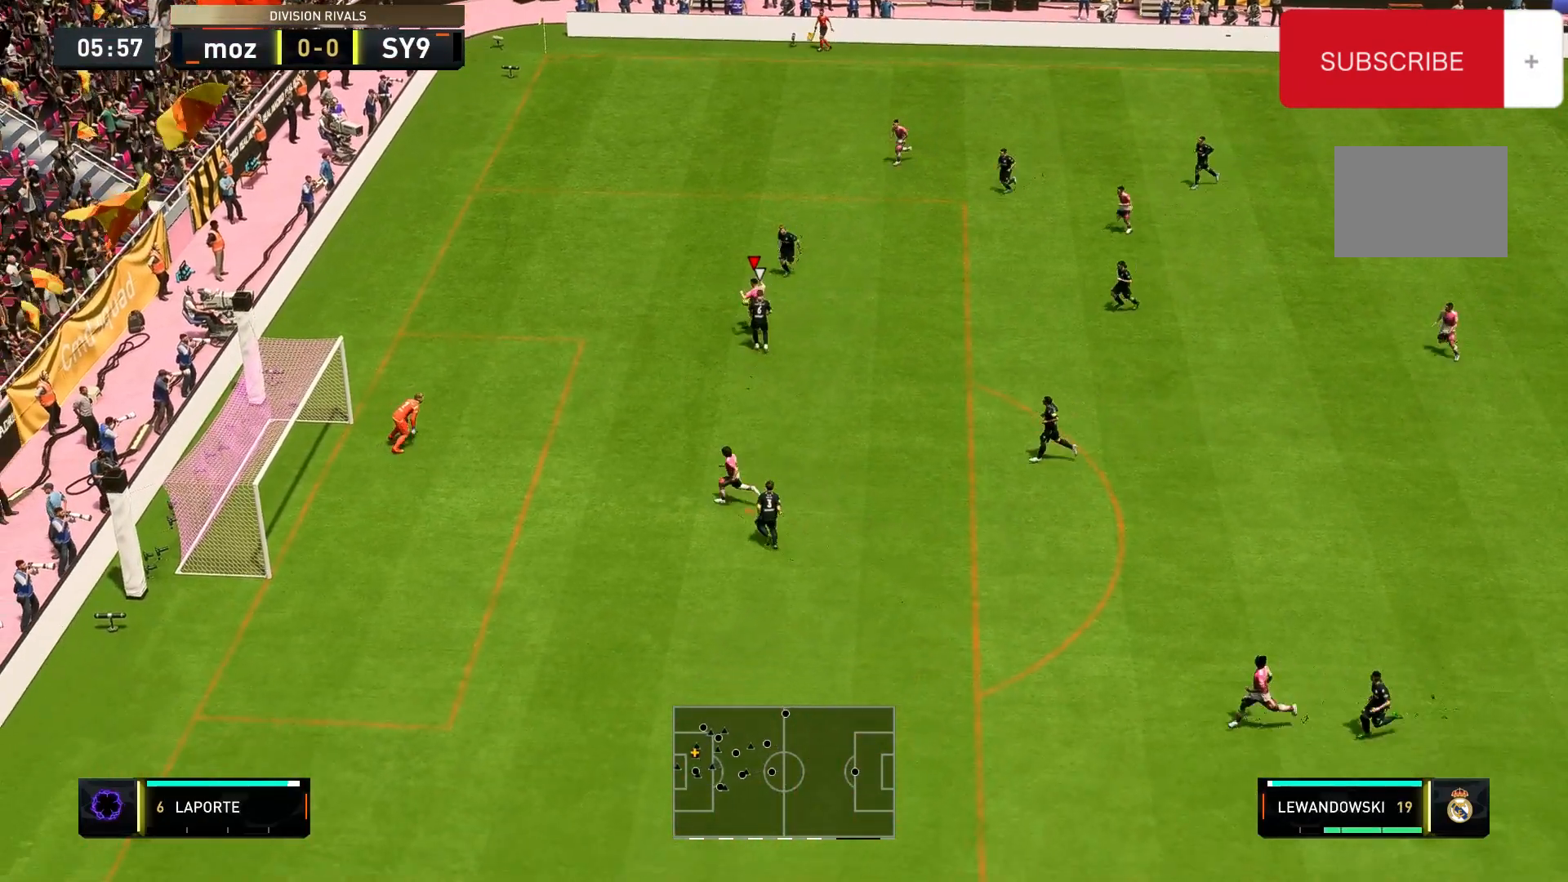
{"buttons": ["B"], "left_stick": "down", "right_stick": "center", "events": [[33, "B", "up"], [167, "left_stick", "down"], [300, "B", "down"]]}
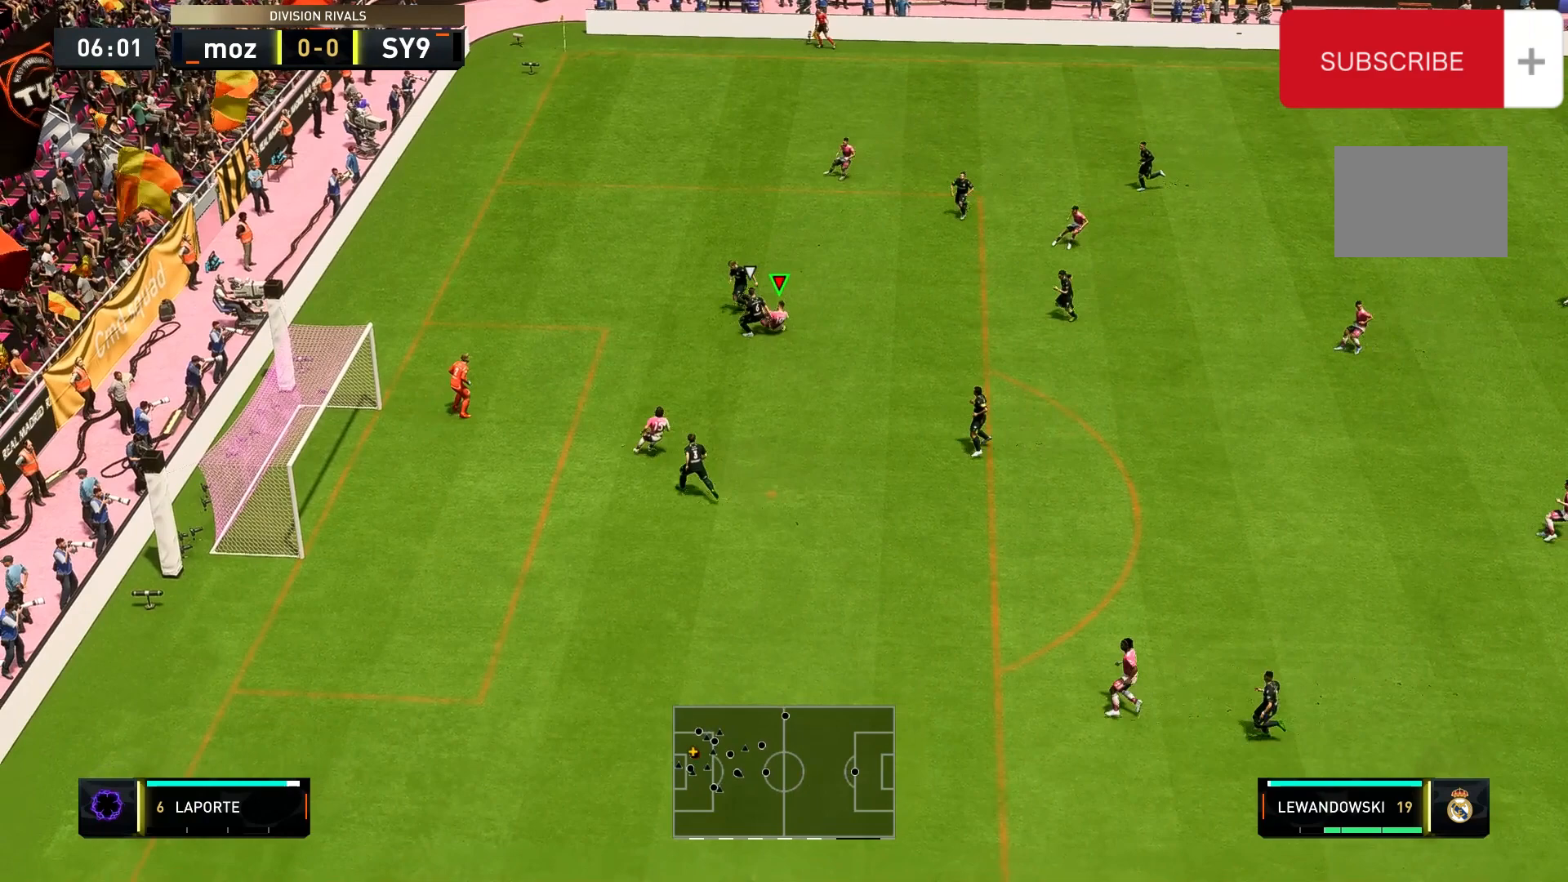
{"buttons": ["R2"], "left_stick": "down-left", "right_stick": "center", "events": [[67, "B", "up"], [133, "R2", "down"], [400, "left_stick", "down-left"]]}
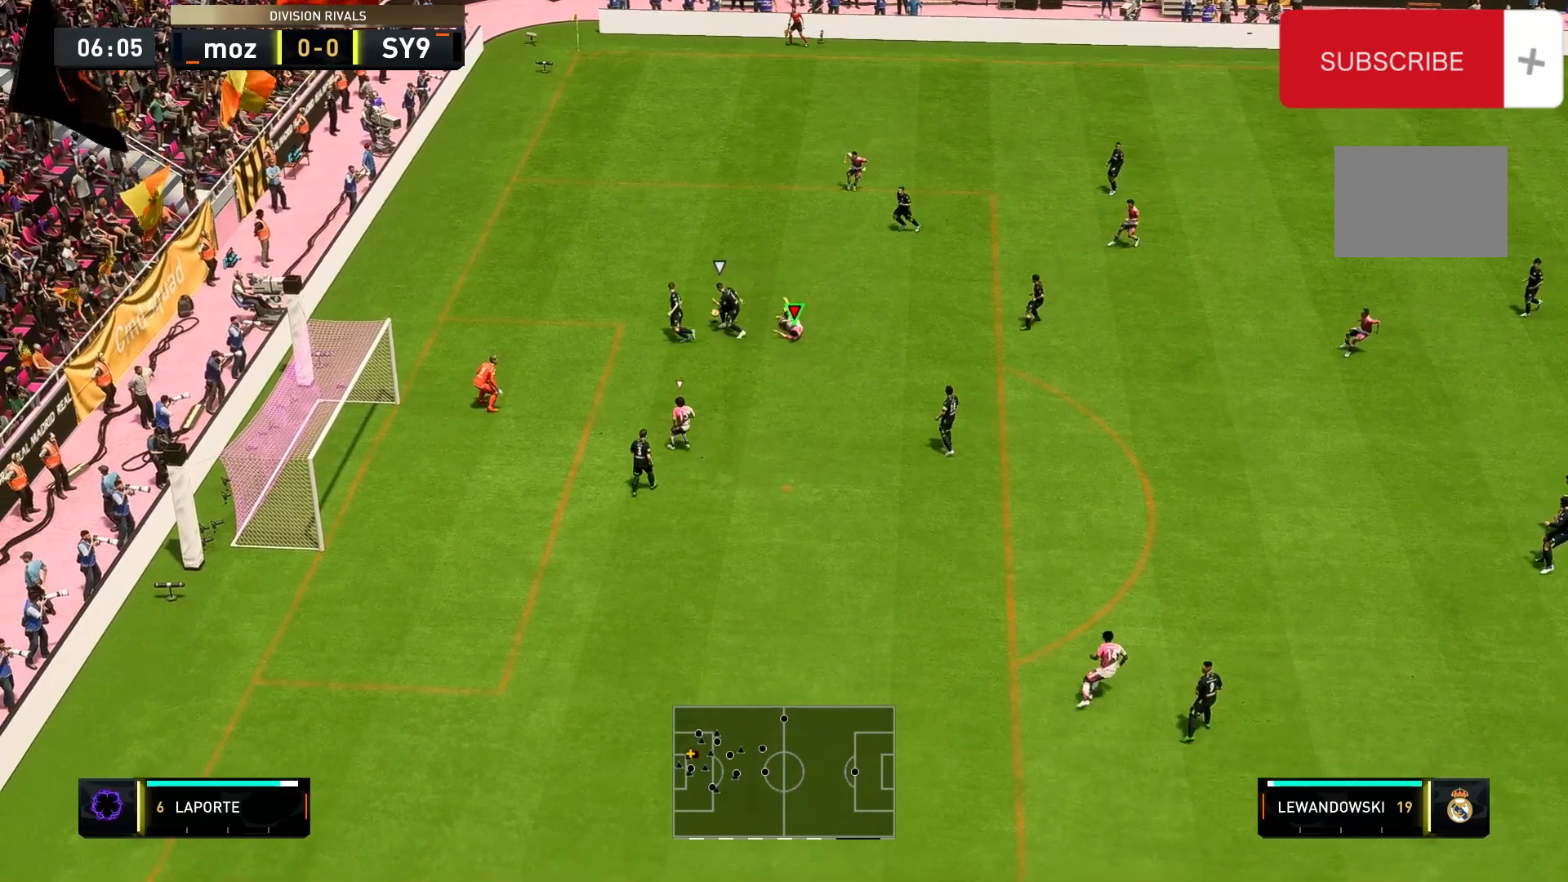
{"buttons": ["R2"], "left_stick": "left", "right_stick": "center", "events": [[433, "left_stick", "left"]]}
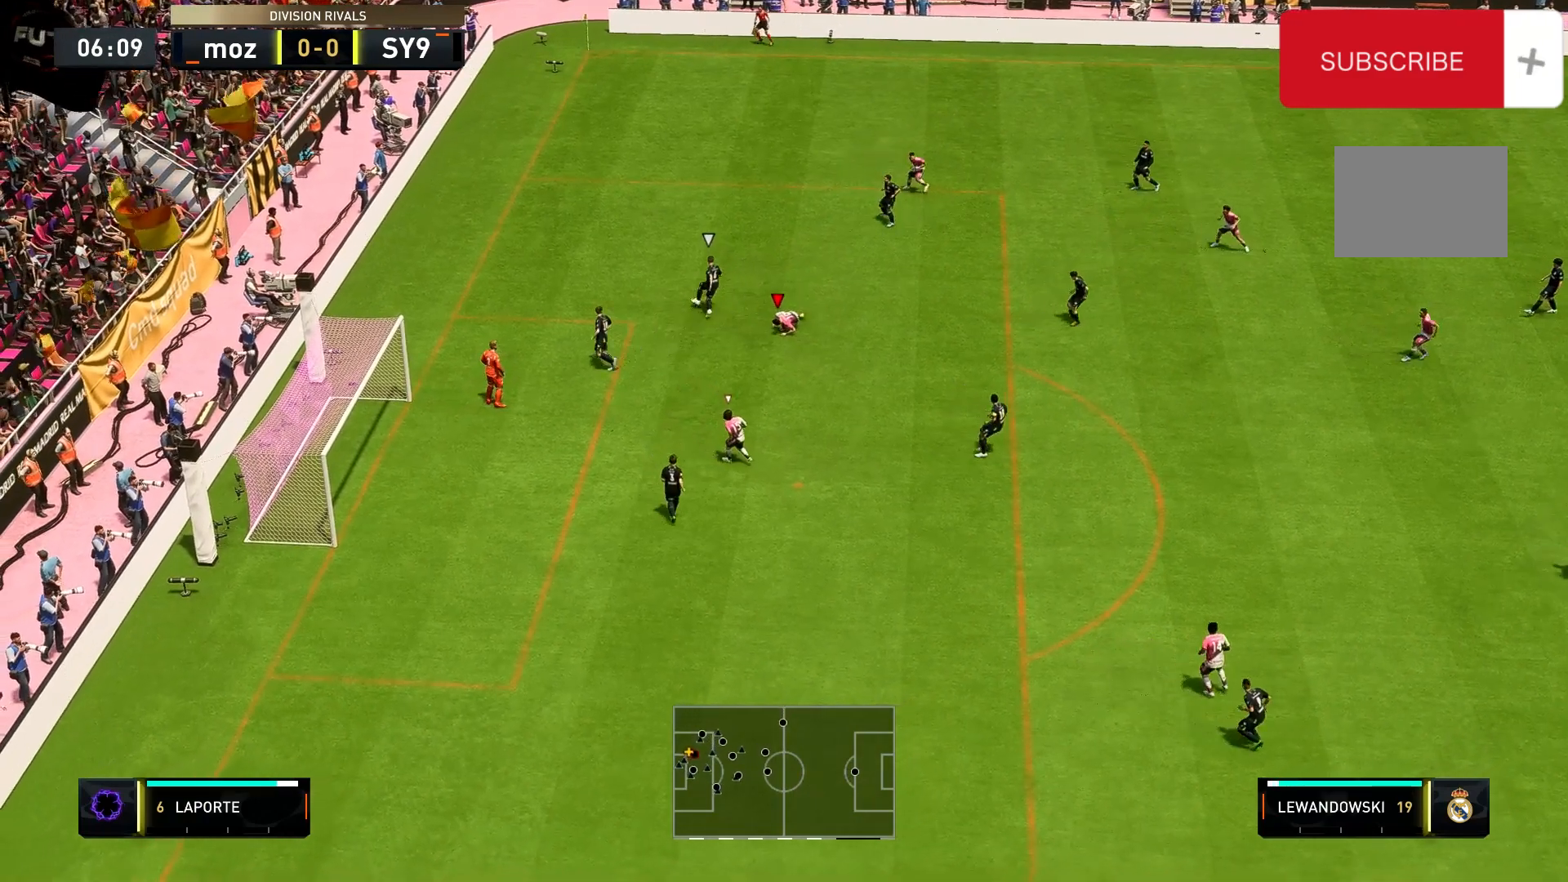
{"buttons": ["A", "R2"], "left_stick": "right", "right_stick": "center", "events": [[67, "A", "down"], [67, "left_stick", "up"], [167, "left_stick", "up-right"], [400, "A", "up"], [433, "A", "down"], [433, "left_stick", "right"]]}
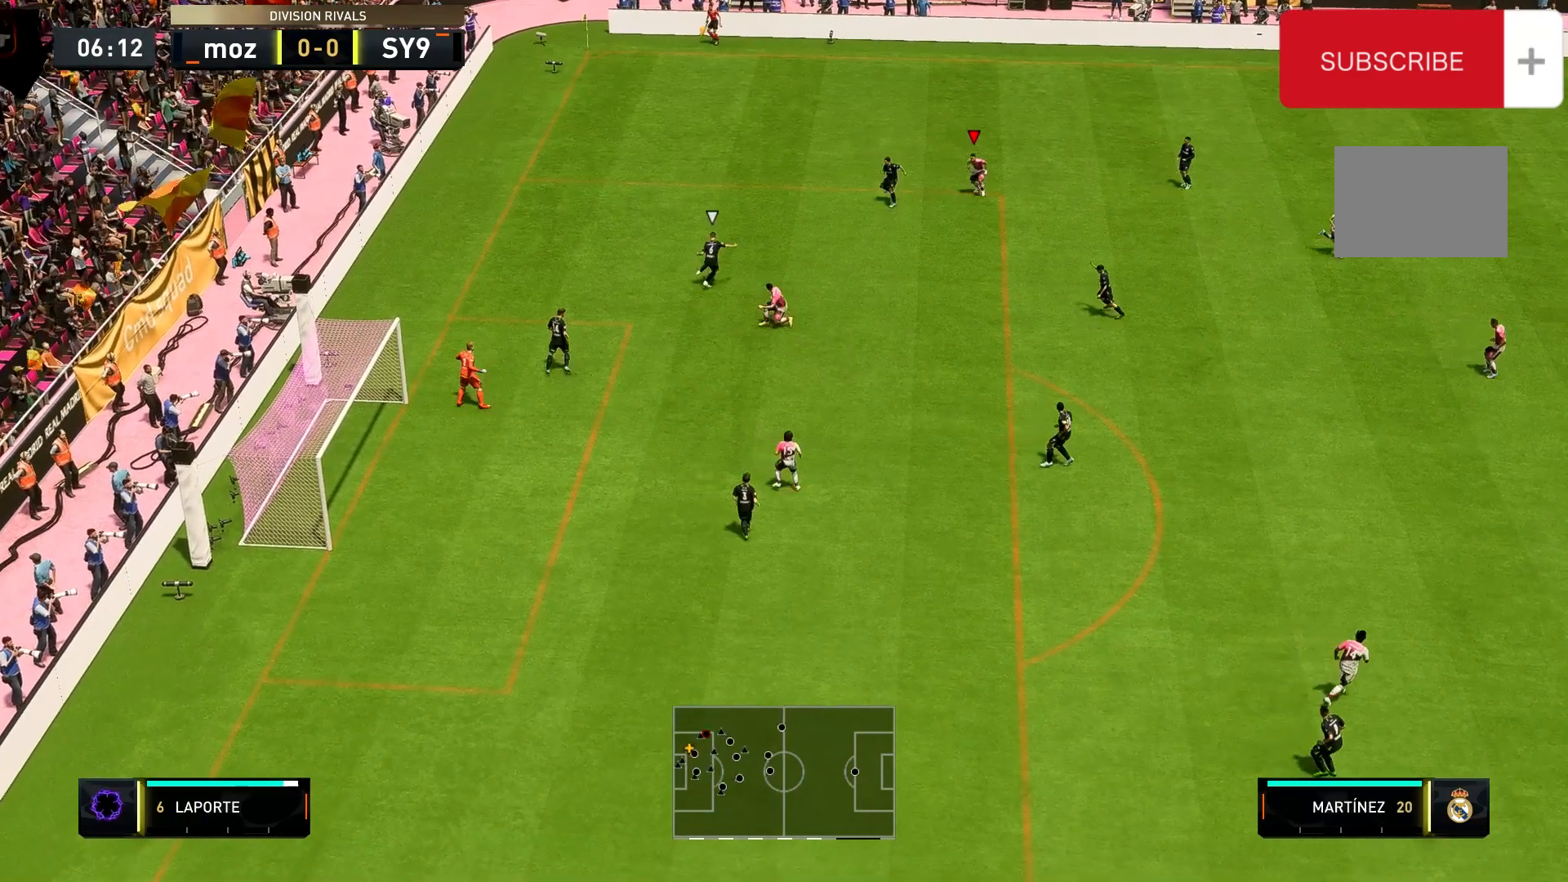
{"buttons": ["R2"], "left_stick": "down-right", "right_stick": "center", "events": [[67, "left_stick", "down-right"], [133, "A", "up"]]}
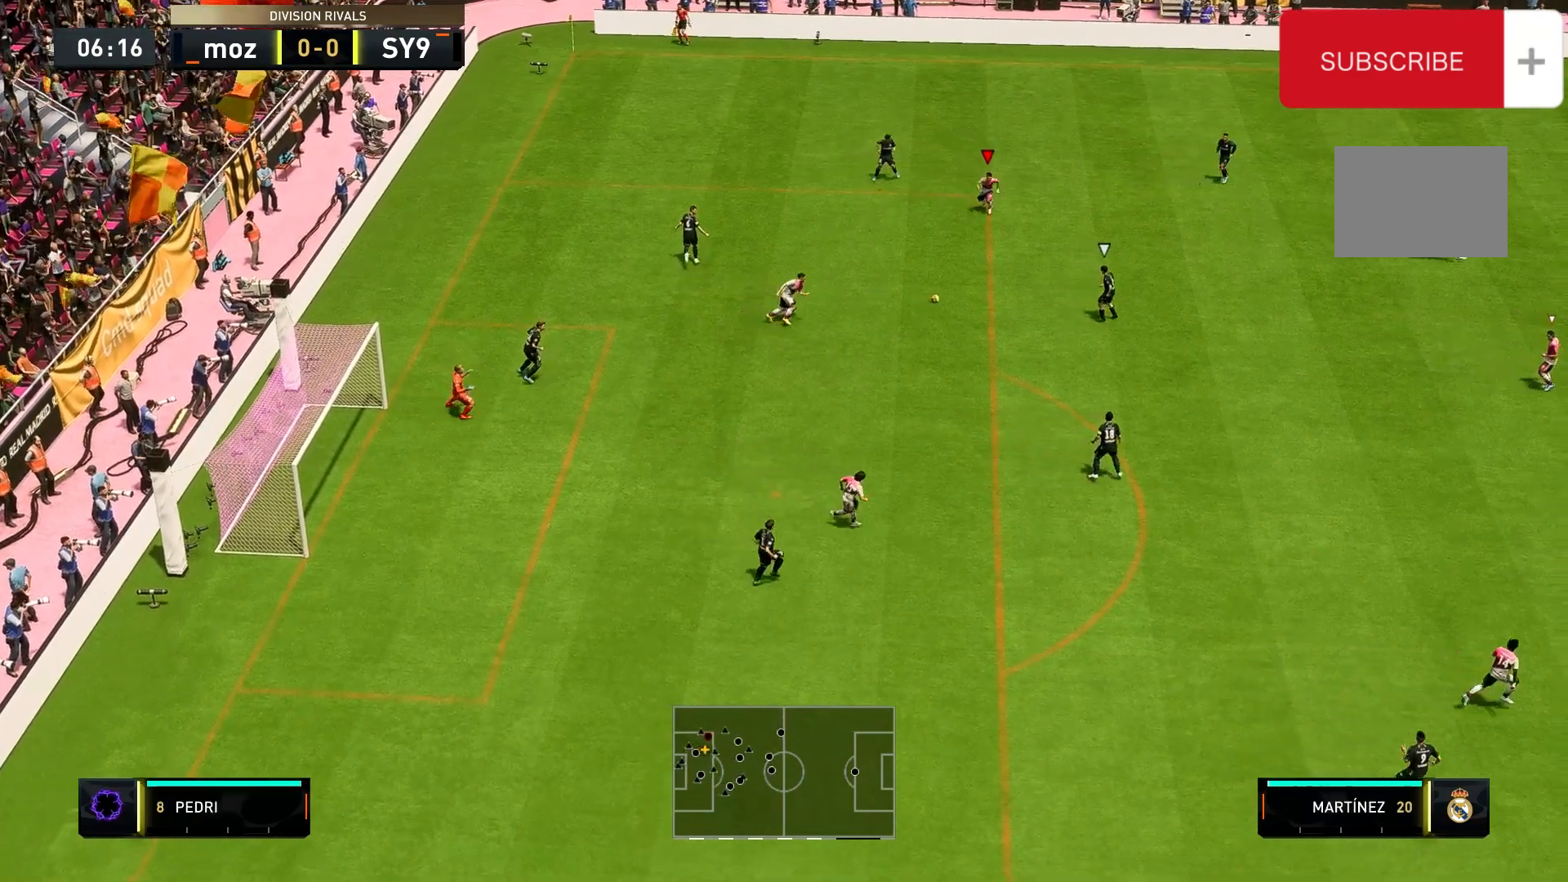
{"buttons": [], "left_stick": "up-right", "right_stick": "center", "events": [[33, "R2", "up"], [33, "left_stick", "left"], [100, "left_stick", "up-right"]]}
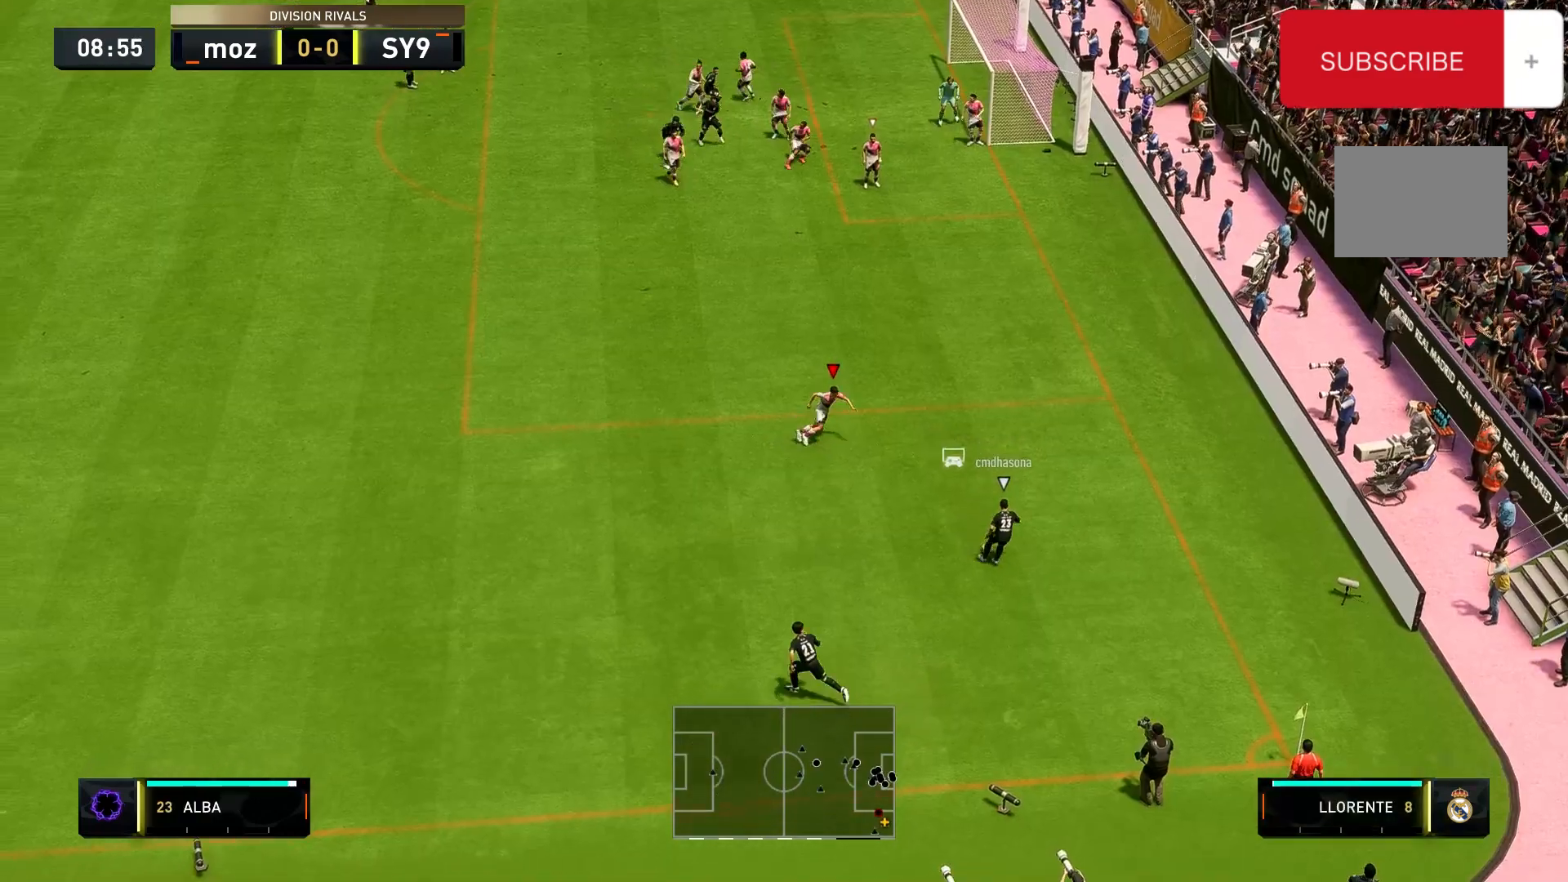
{"buttons": [], "left_stick": "down", "right_stick": "center", "events": [[267, "left_stick", "down-right"], [433, "left_stick", "down"]]}
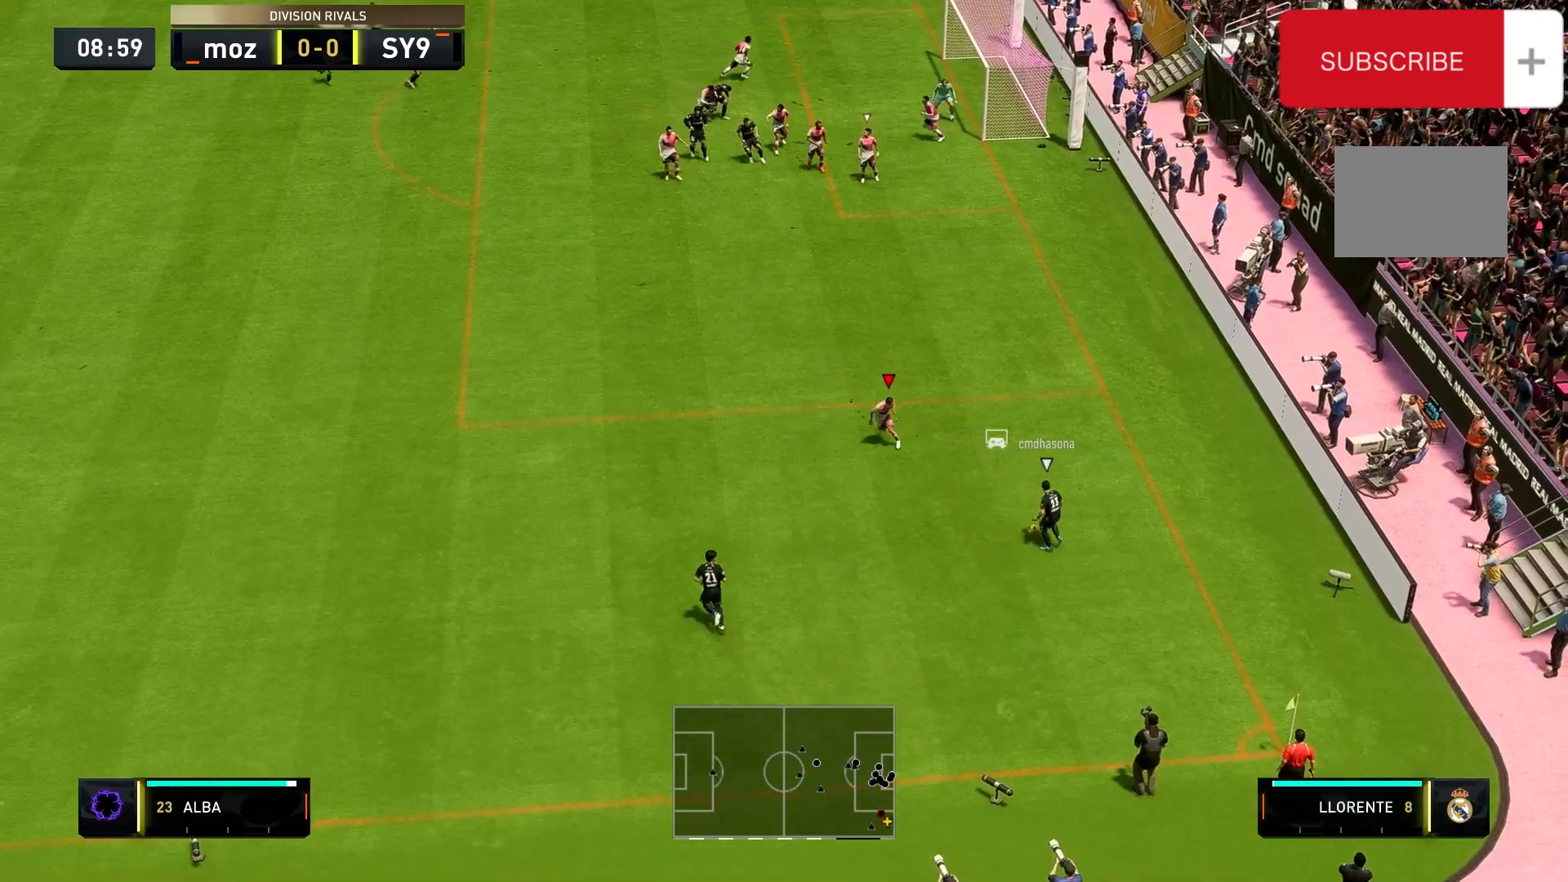
{"buttons": [], "left_stick": "up-right", "right_stick": "center", "events": [[133, "left_stick", "right"], [200, "left_stick", "up-right"]]}
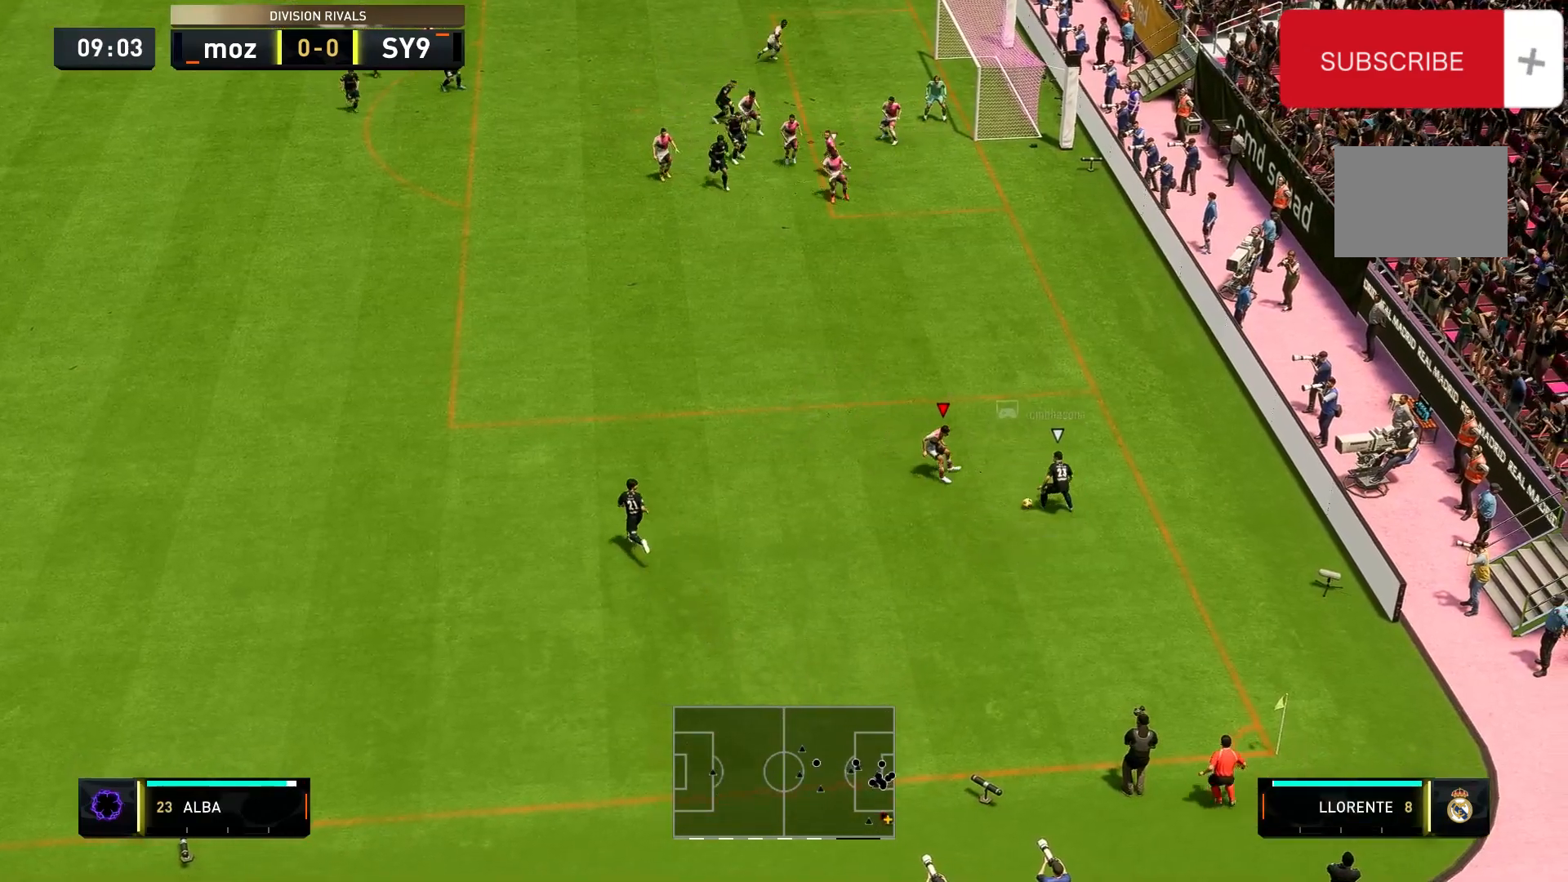
{"buttons": [], "left_stick": "left", "right_stick": "center", "events": [[133, "left_stick", "up-left"], [200, "left_stick", "left"]]}
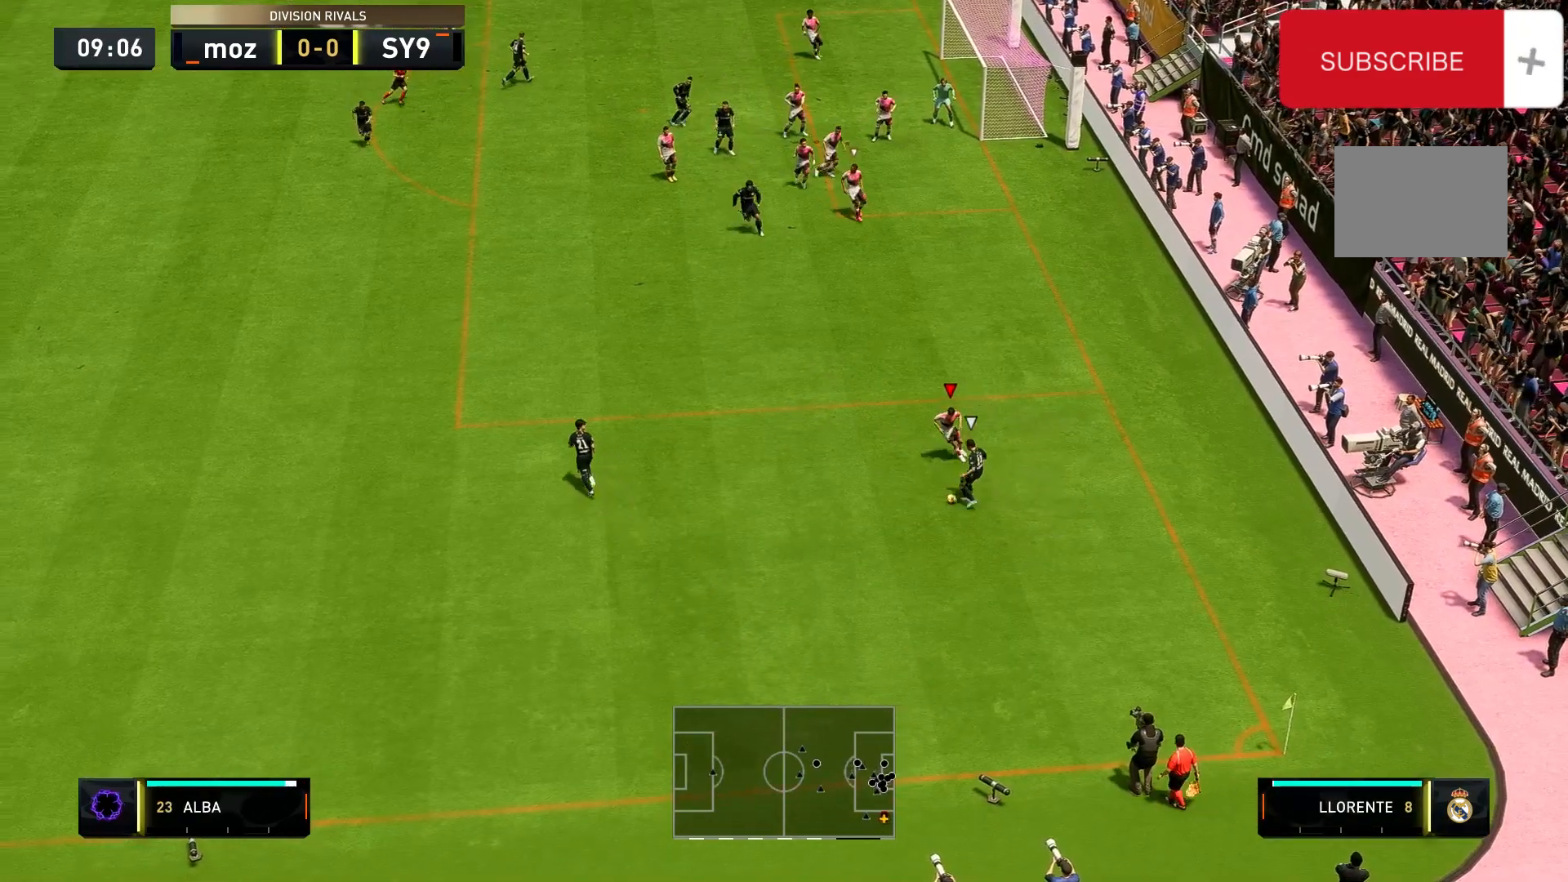
{"buttons": [], "left_stick": "left", "right_stick": "center", "events": []}
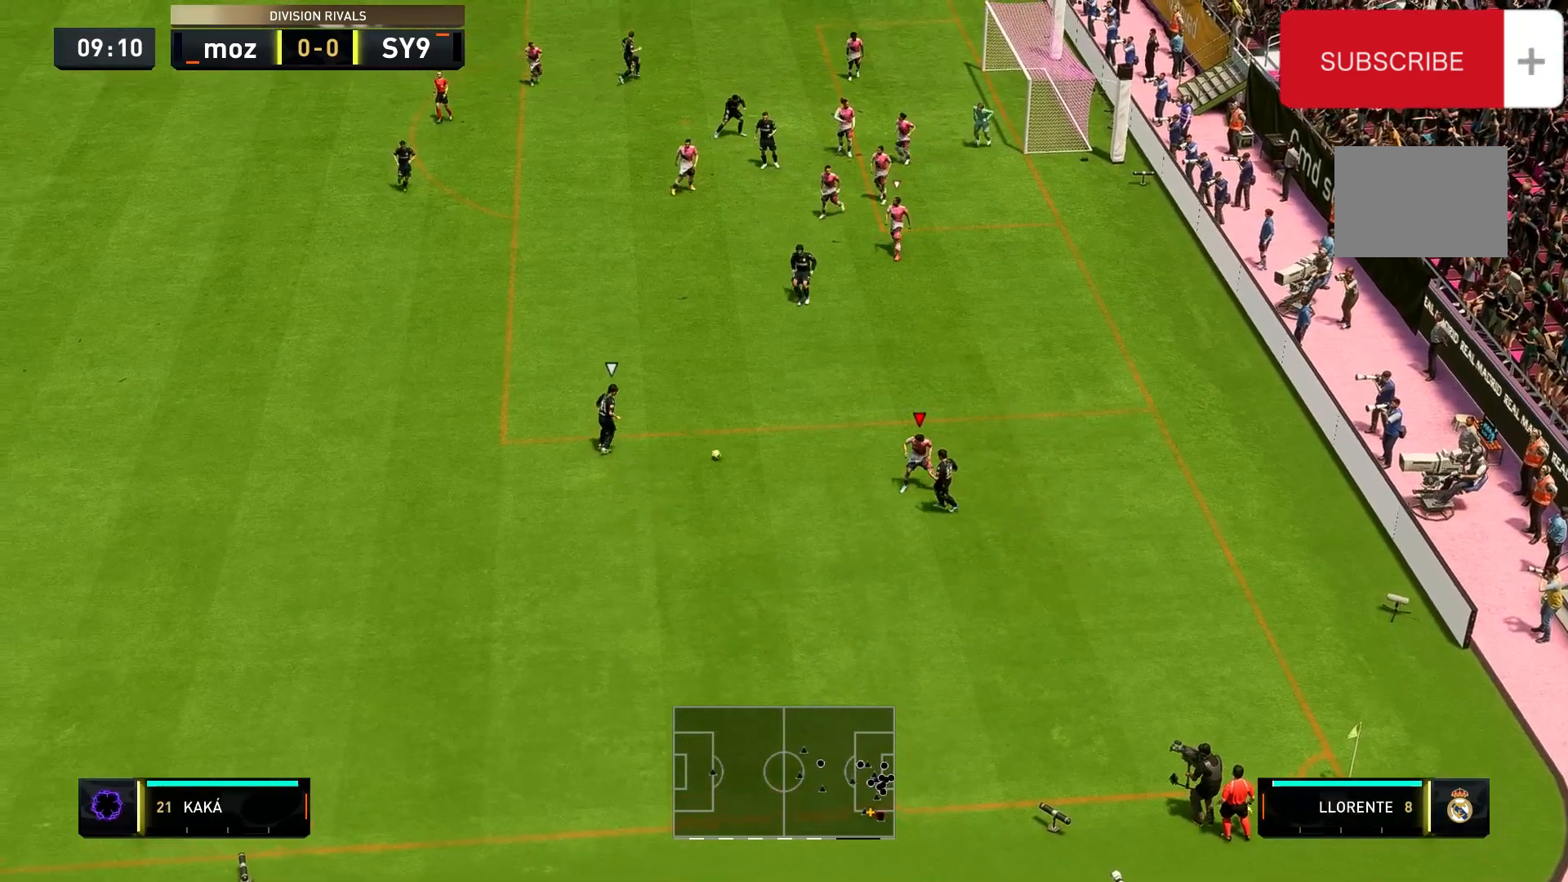
{"buttons": ["A", "R2"], "left_stick": "left", "right_stick": "center", "events": [[133, "R2", "down"], [167, "L1", "down"], [200, "A", "down"], [300, "L1", "up"]]}
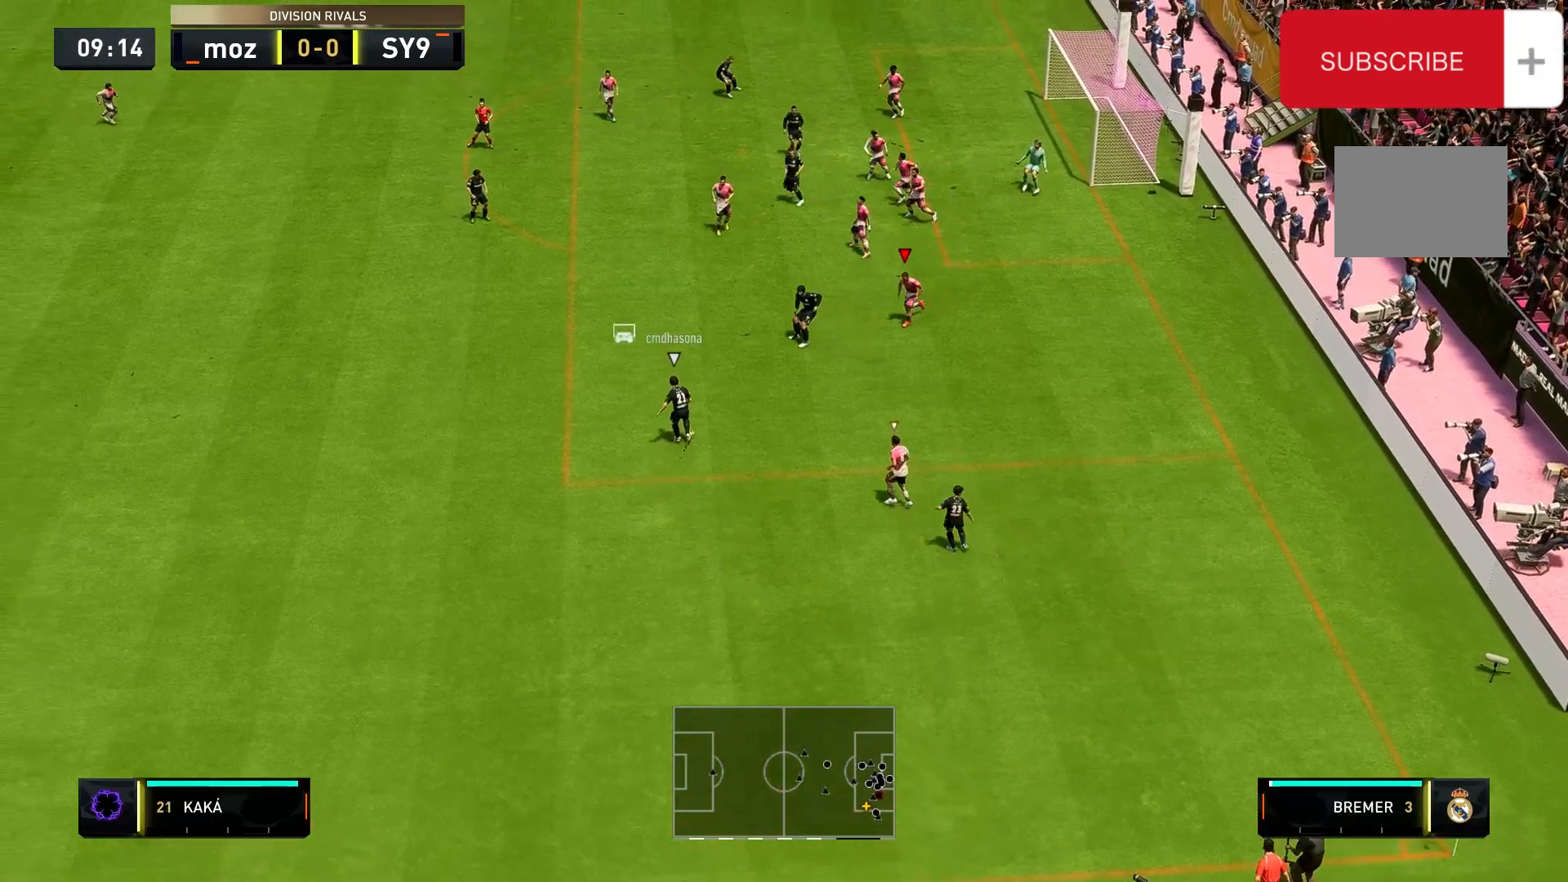
{"buttons": [], "left_stick": "down-right", "right_stick": "center", "events": [[200, "A", "up"], [267, "R2", "up"], [500, "left_stick", "down-right"]]}
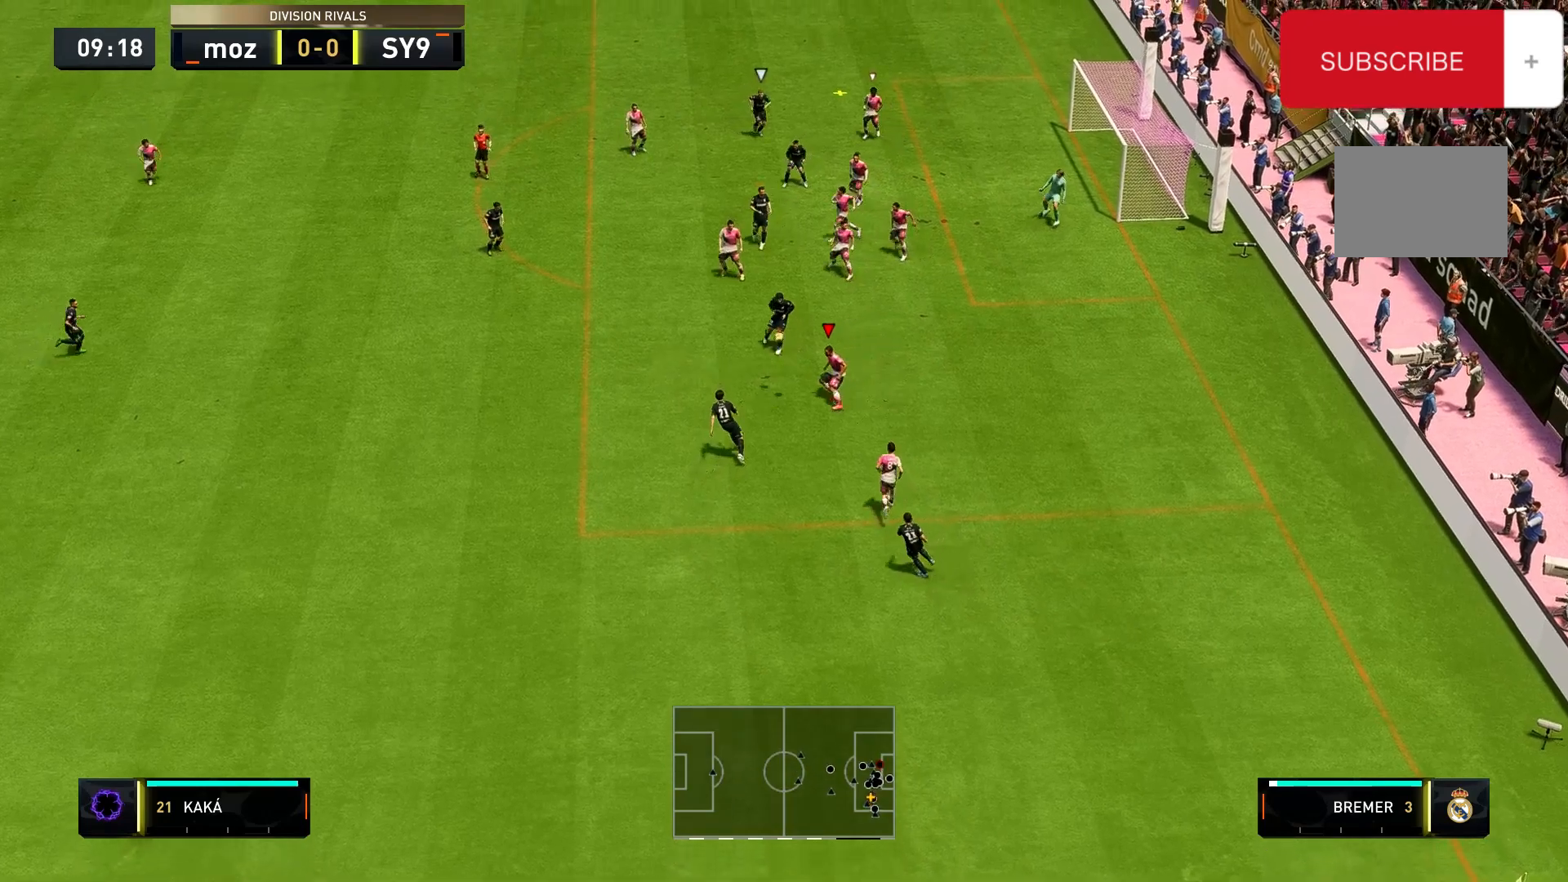
{"buttons": ["A", "R2"], "left_stick": "left", "right_stick": "center", "events": [[267, "left_stick", "up-left"], [333, "A", "down"], [400, "R2", "down"], [500, "left_stick", "left"]]}
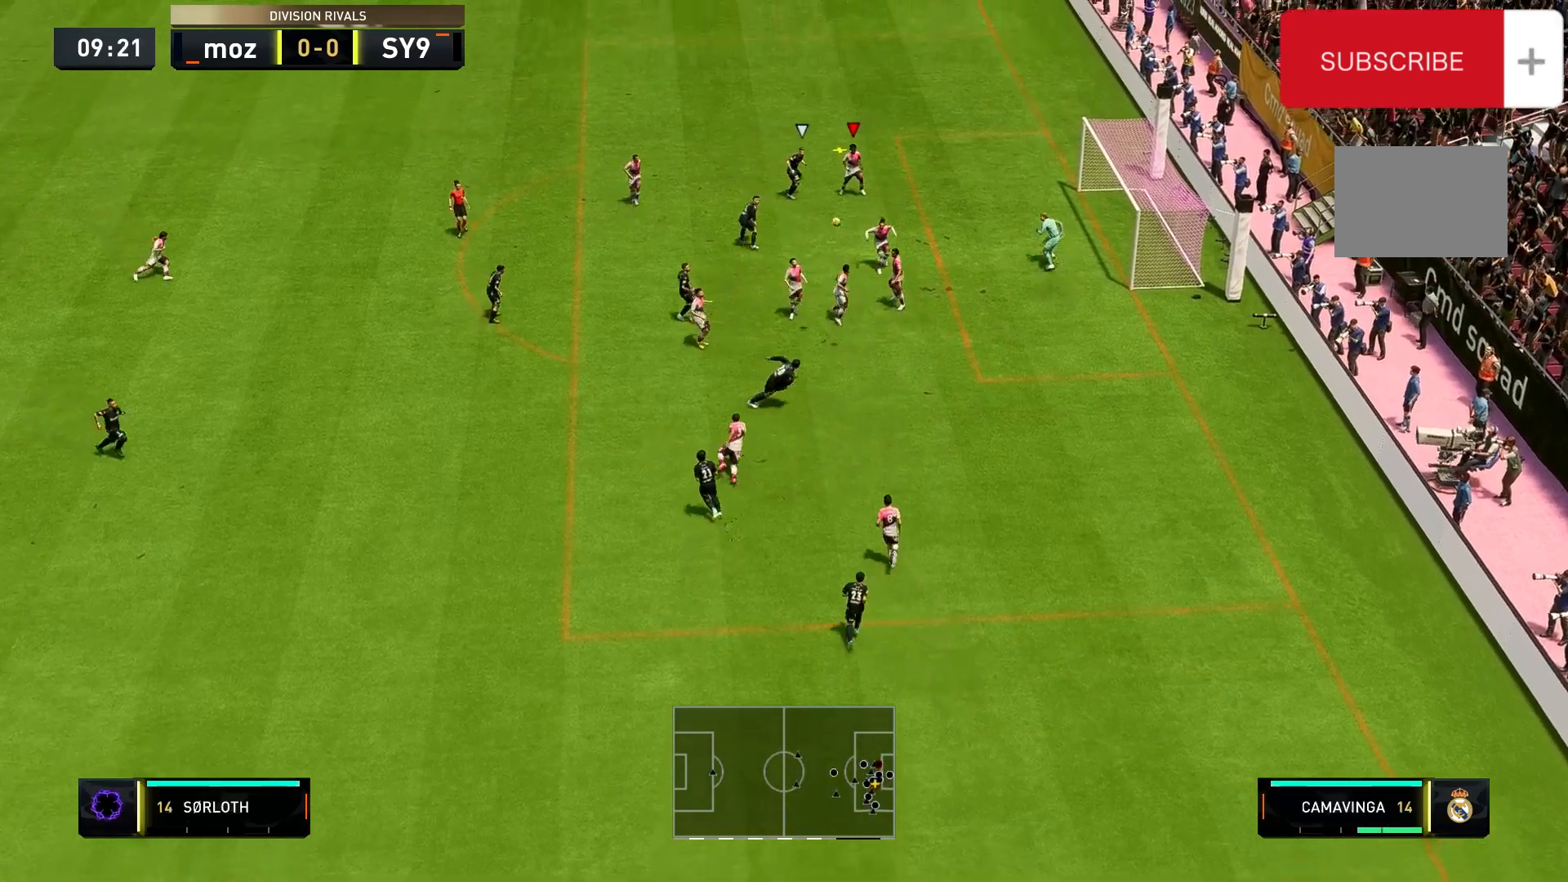
{"buttons": ["A", "R2"], "left_stick": "left", "right_stick": "center", "events": [[33, "A", "up"], [67, "A", "down"], [200, "A", "up"], [267, "A", "down"], [400, "A", "up"], [500, "A", "down"]]}